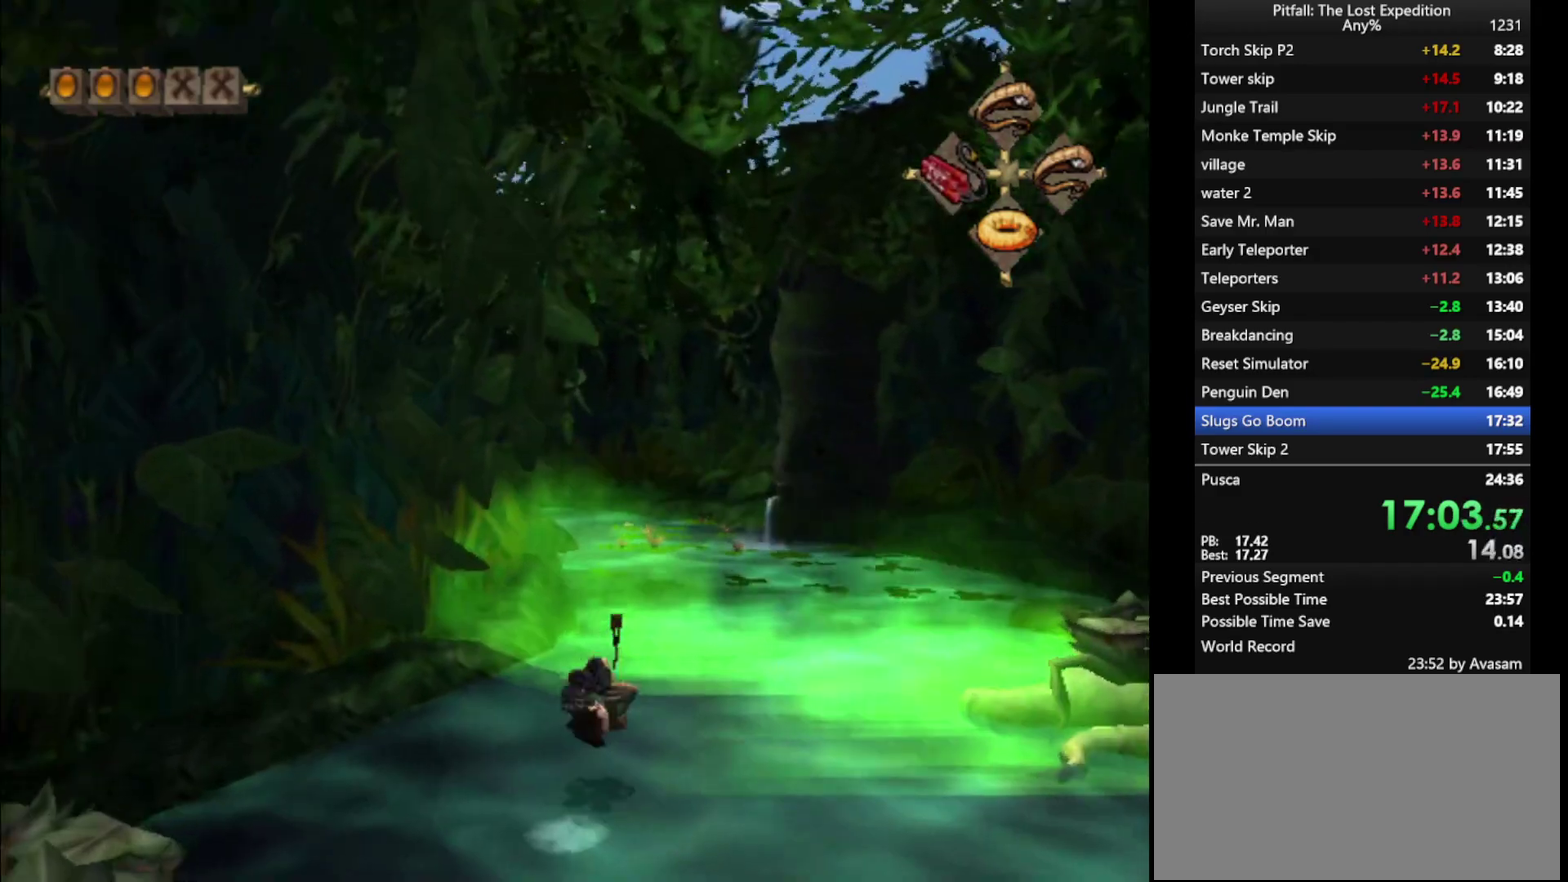
Gameplay with a controller (Nintendo layout); each line is a JSON object with the inputs held at the frame after it. "events" lists button and stick changes between this image and that frame as [ms after this image, input, new state], when the widget could be followed in between. Not read: L3 R3.
{"buttons": ["Y"], "left_stick": "up", "right_stick": "center", "events": [[283, "R1", "down"], [433, "R1", "up"]]}
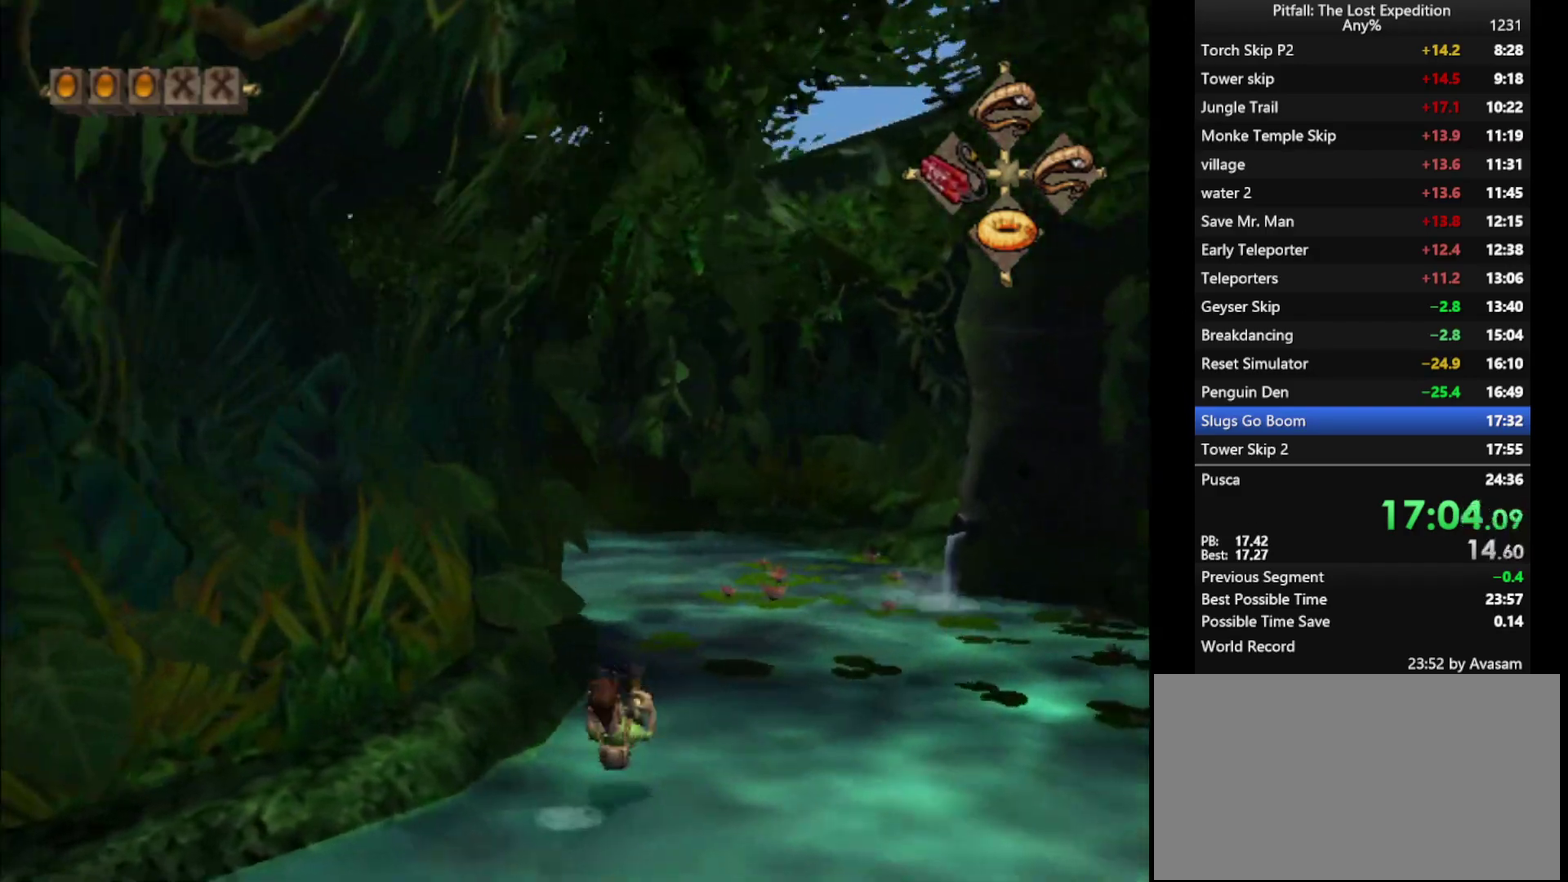
{"buttons": ["Y"], "left_stick": "up-left", "right_stick": "center", "events": [[117, "left_stick", "up-left"], [333, "R1", "down"], [467, "R1", "up"]]}
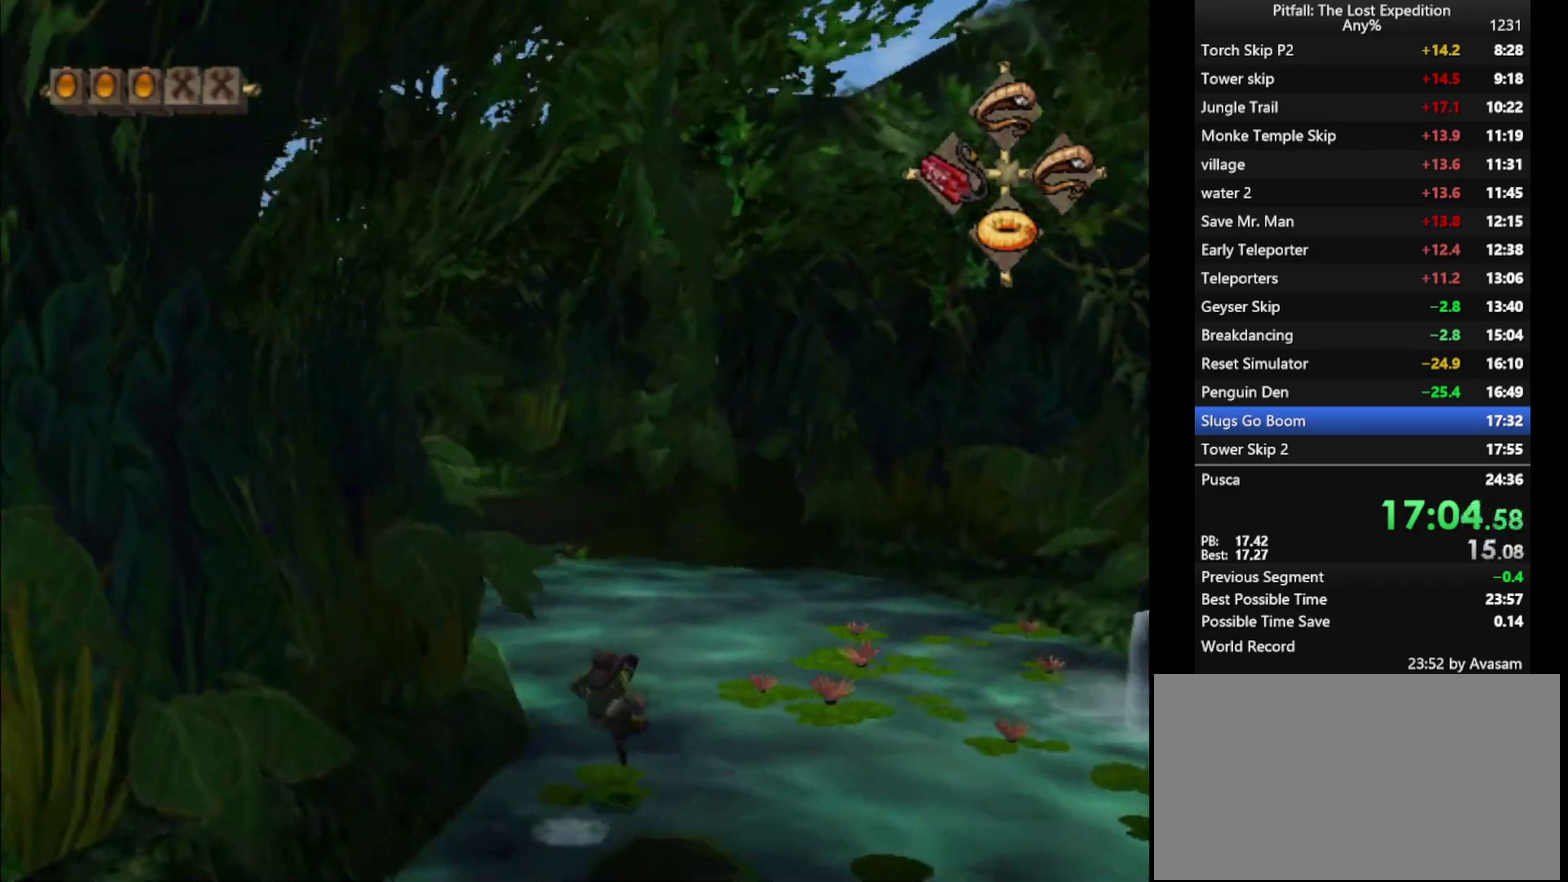
{"buttons": ["Y"], "left_stick": "up", "right_stick": "center", "events": [[67, "R1", "down"], [83, "left_stick", "up"], [167, "R1", "up"], [383, "R1", "down"], [467, "R1", "up"]]}
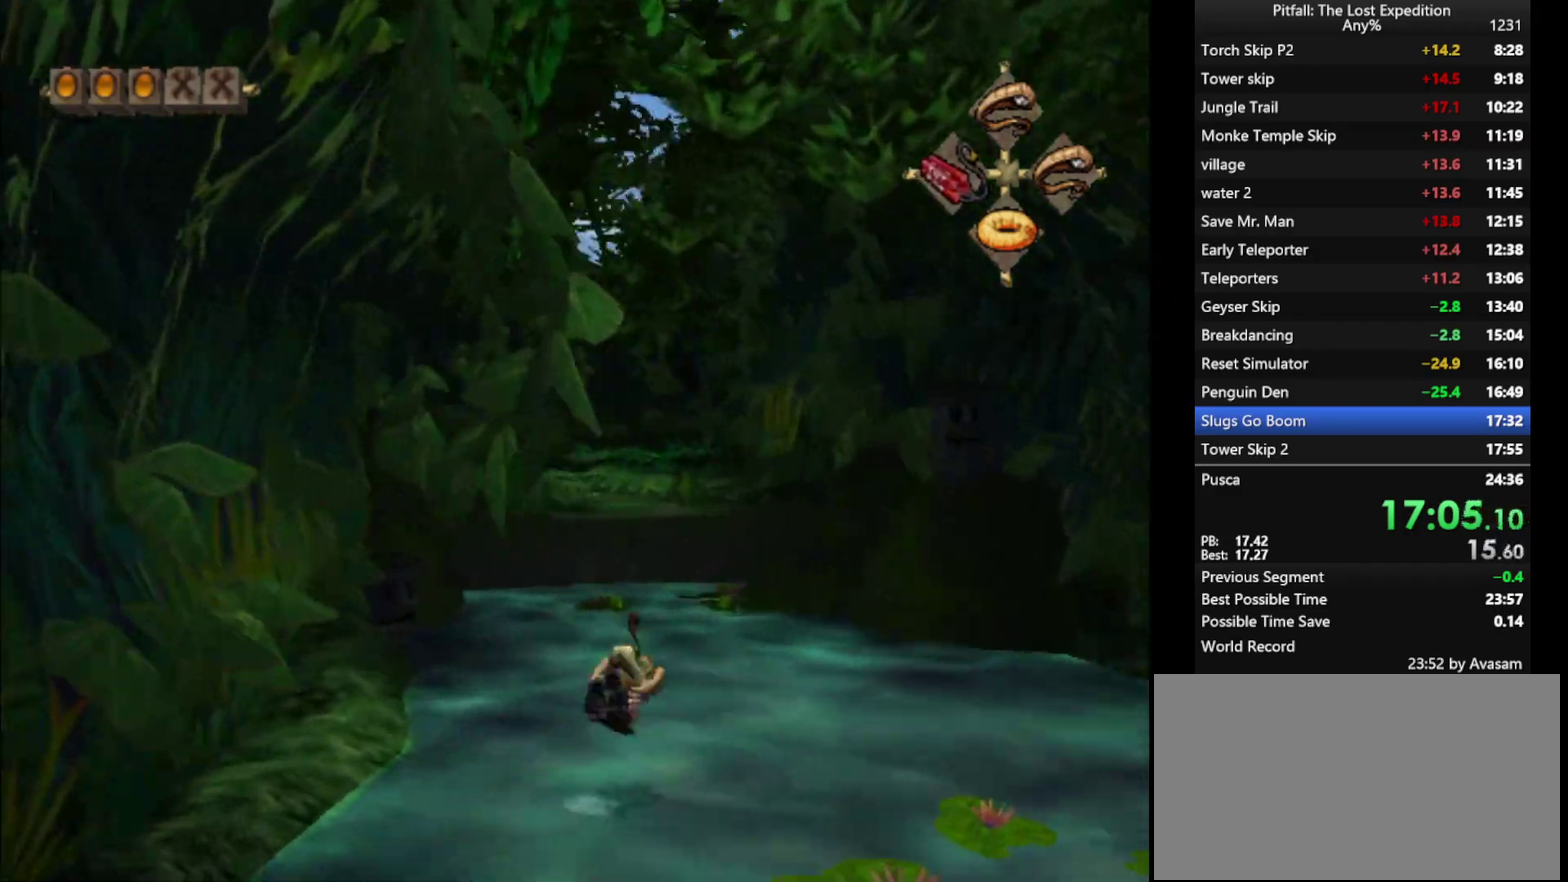
{"buttons": [], "left_stick": "up", "right_stick": "center", "events": [[283, "Y", "up"]]}
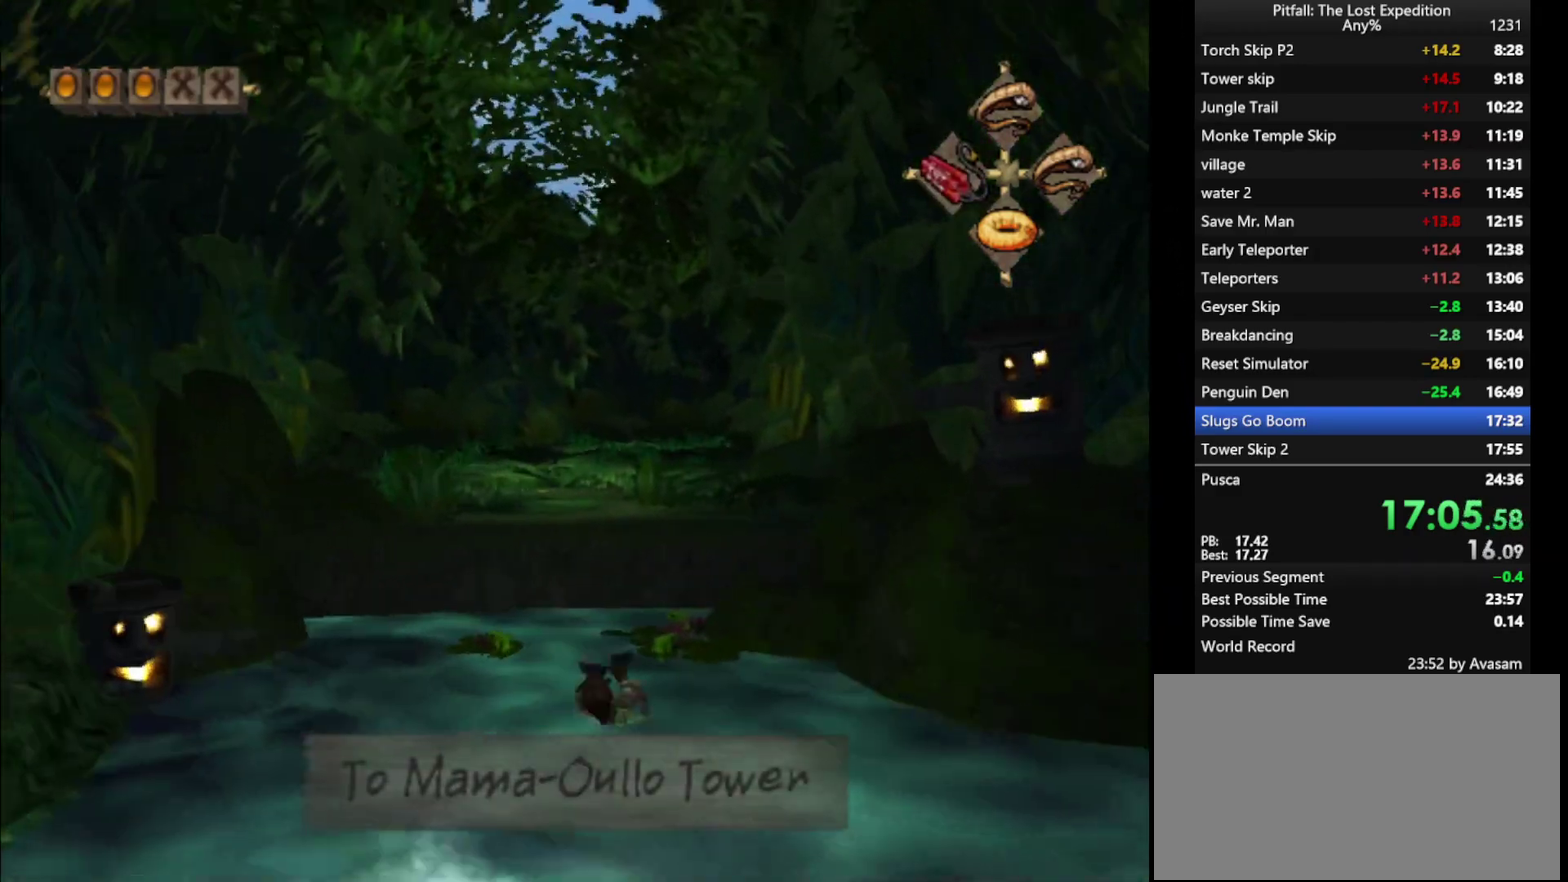
{"buttons": ["A"], "left_stick": "up", "right_stick": "center", "events": [[117, "B", "down"], [167, "B", "up"], [450, "A", "down"]]}
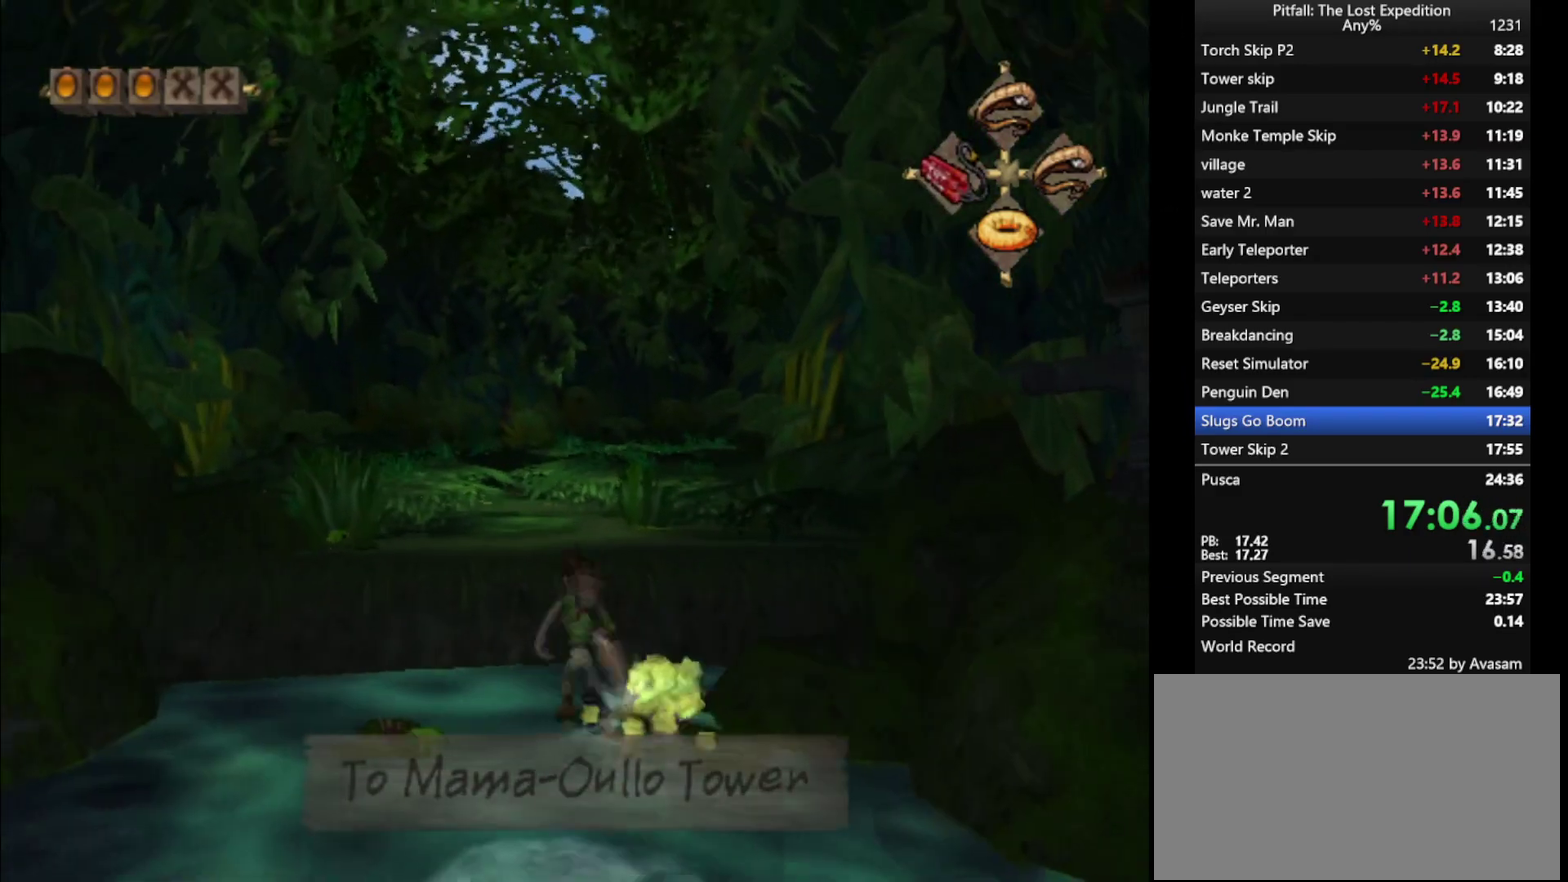
{"buttons": ["L1"], "left_stick": "up", "right_stick": "center", "events": [[167, "A", "up"], [167, "L1", "down"], [217, "L1", "up"], [283, "X", "down"], [367, "X", "up"], [400, "X", "down"], [450, "X", "up"], [500, "L1", "down"]]}
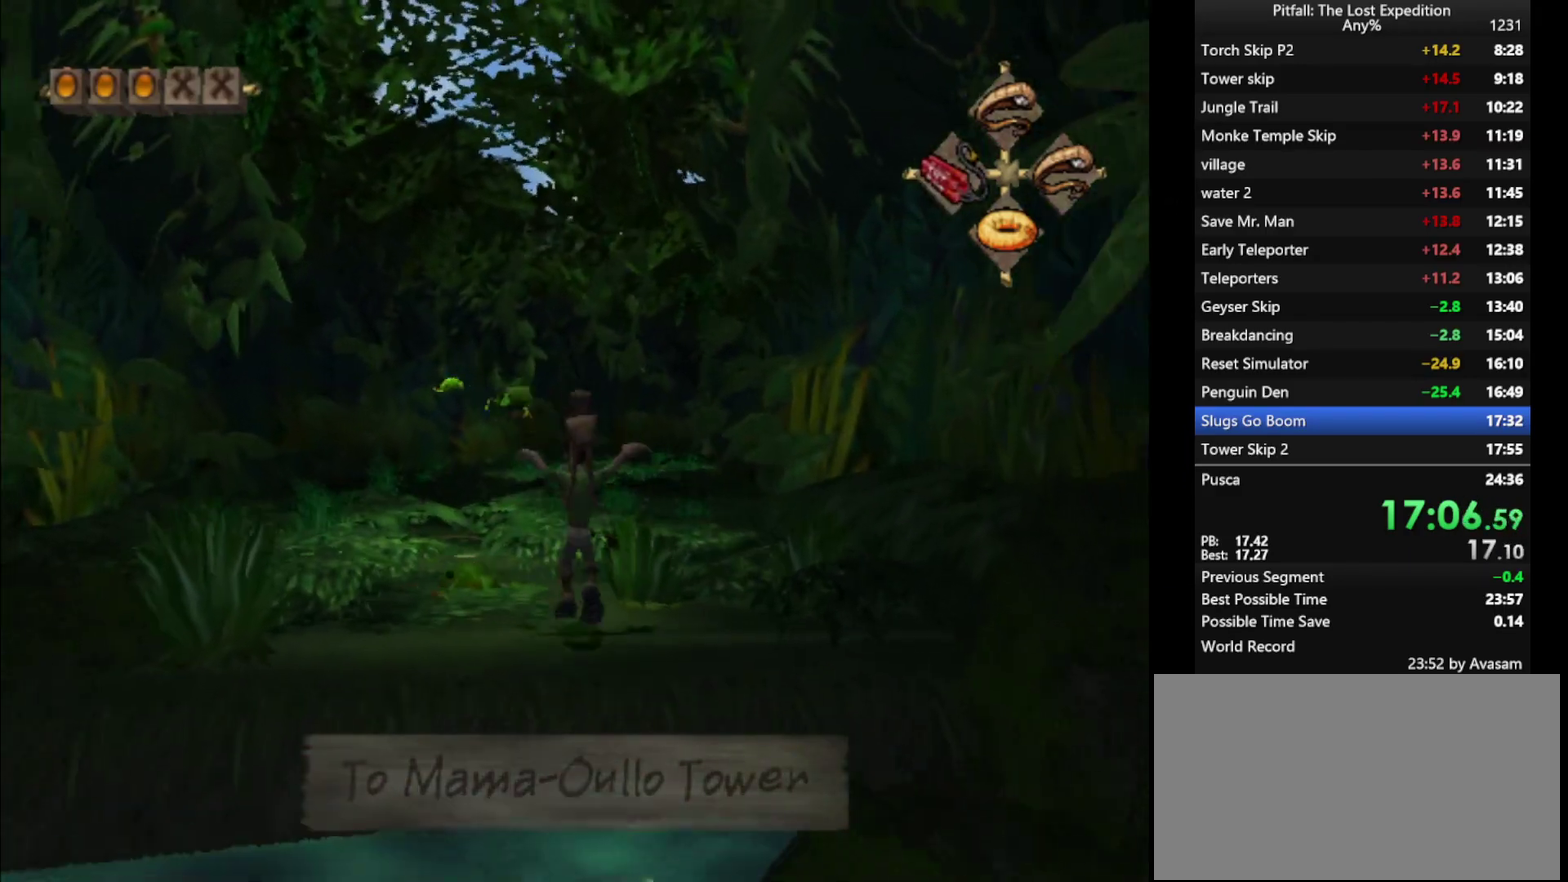
{"buttons": [], "left_stick": "up", "right_stick": "center", "events": [[83, "L1", "up"]]}
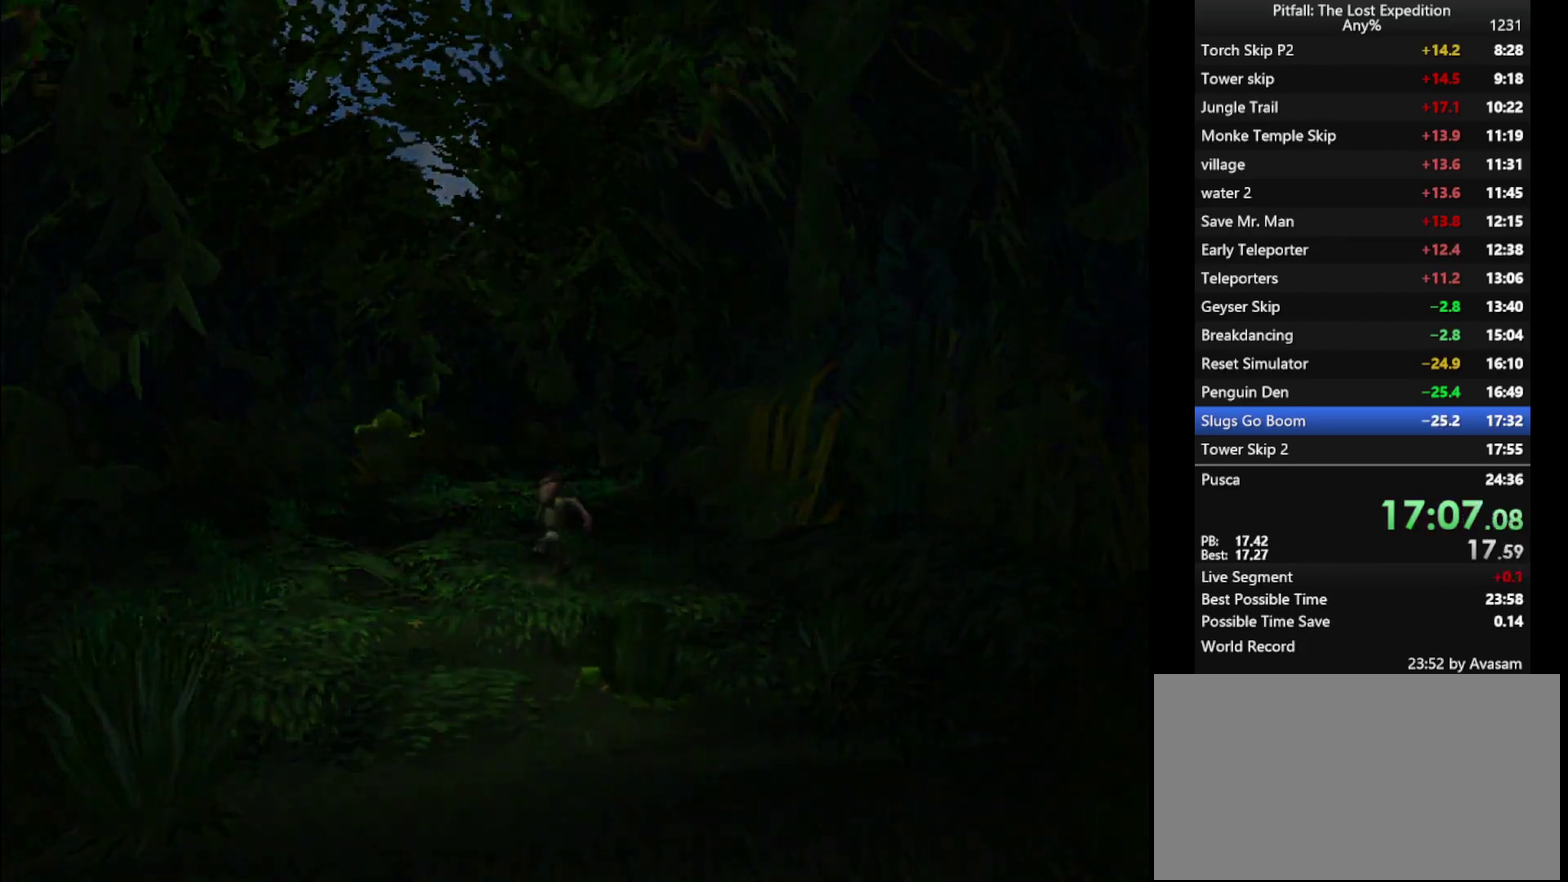
{"buttons": [], "left_stick": "center", "right_stick": "center", "events": [[50, "left_stick", "center"]]}
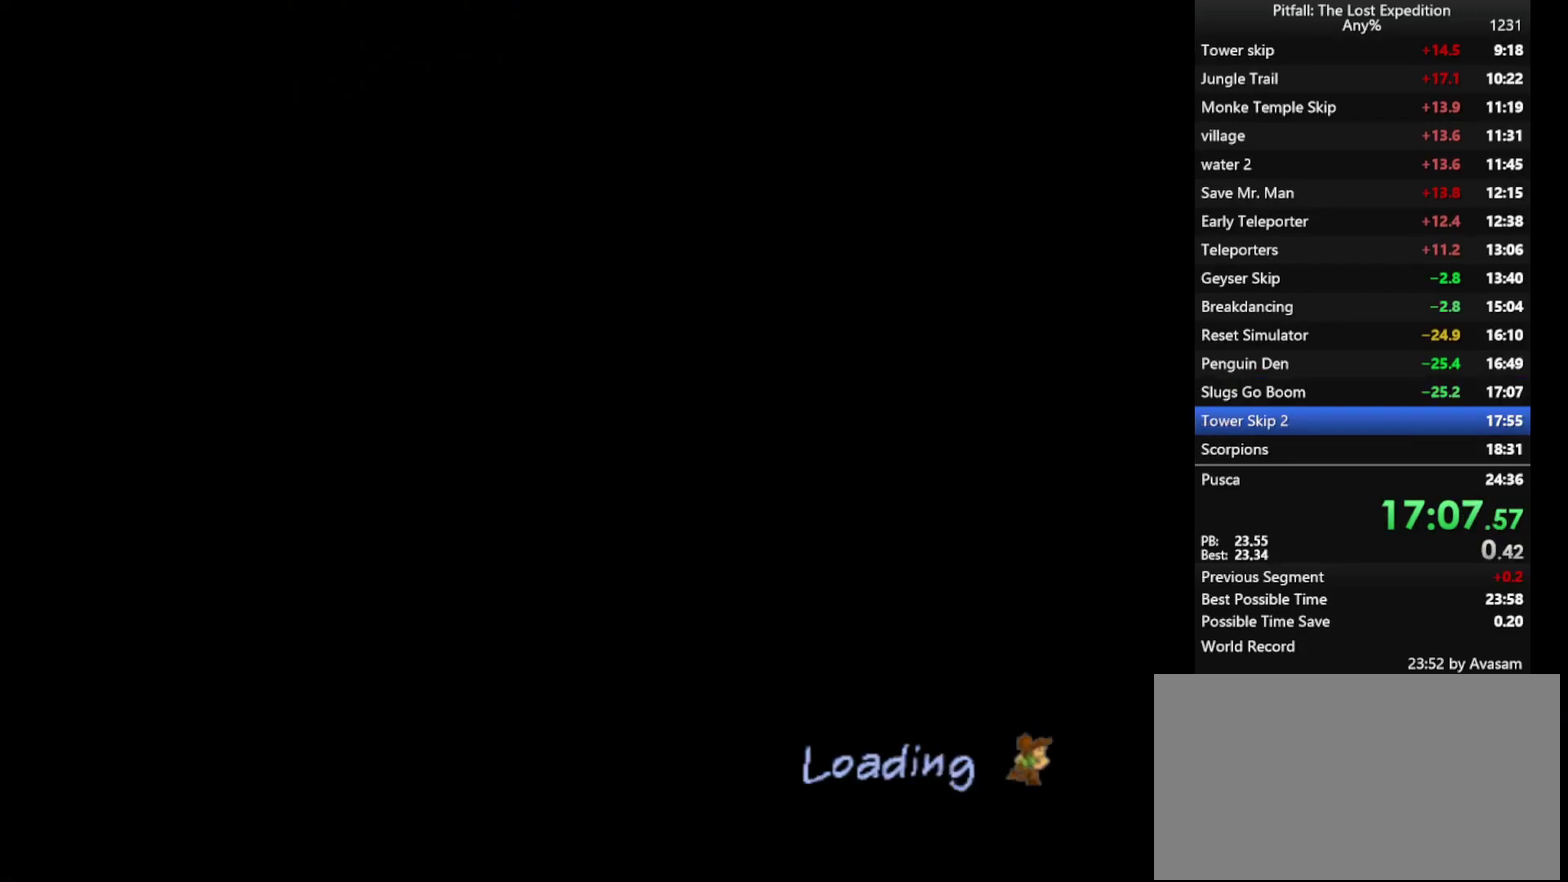
{"buttons": [], "left_stick": "center", "right_stick": "center", "events": []}
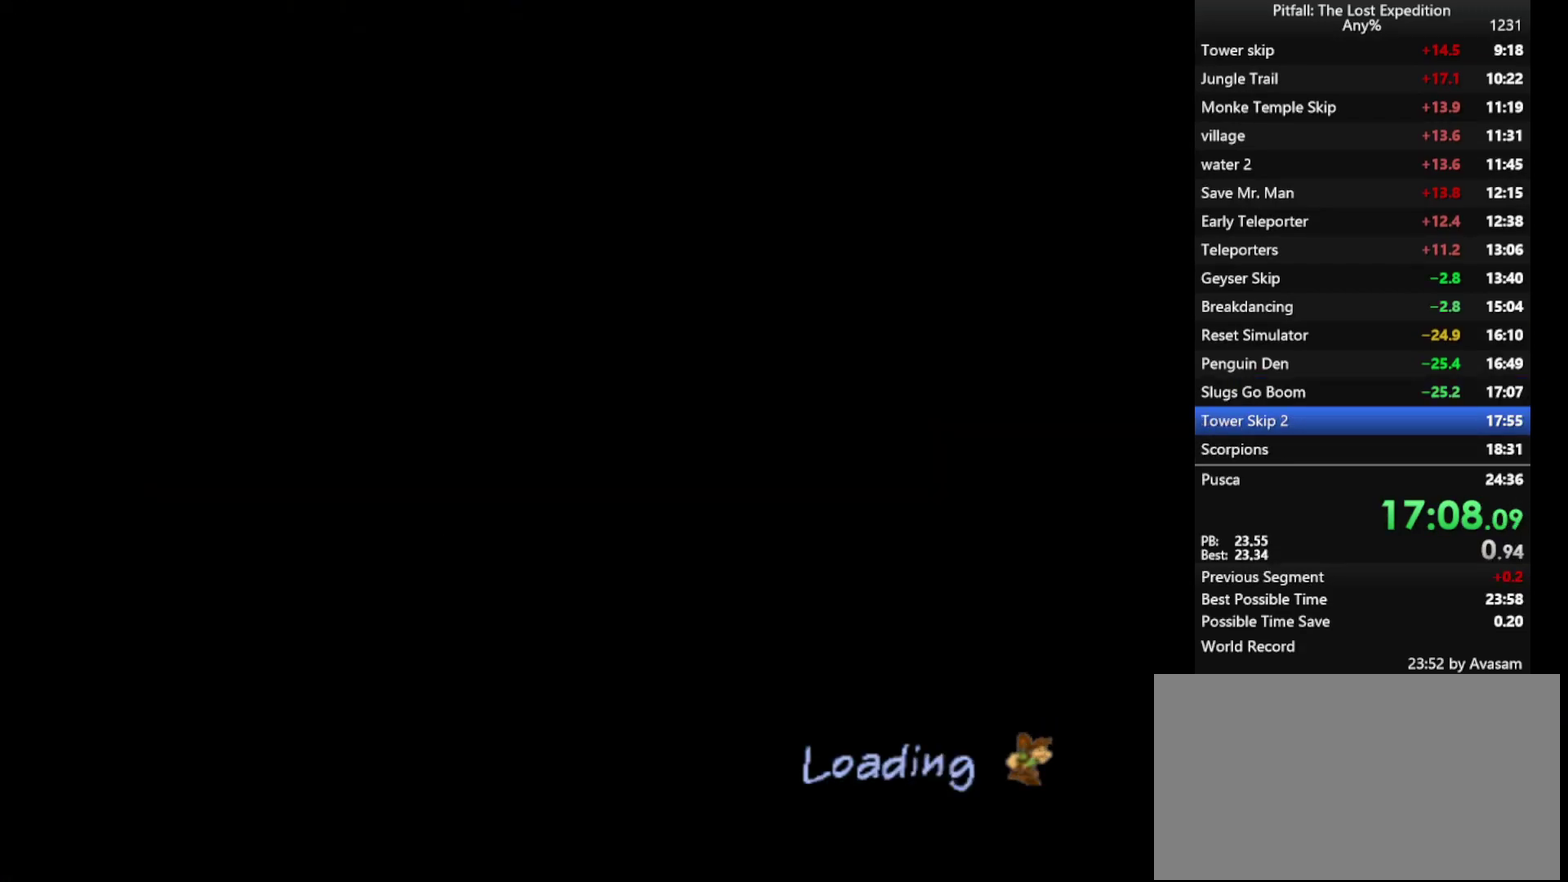
{"buttons": [], "left_stick": "center", "right_stick": "center", "events": []}
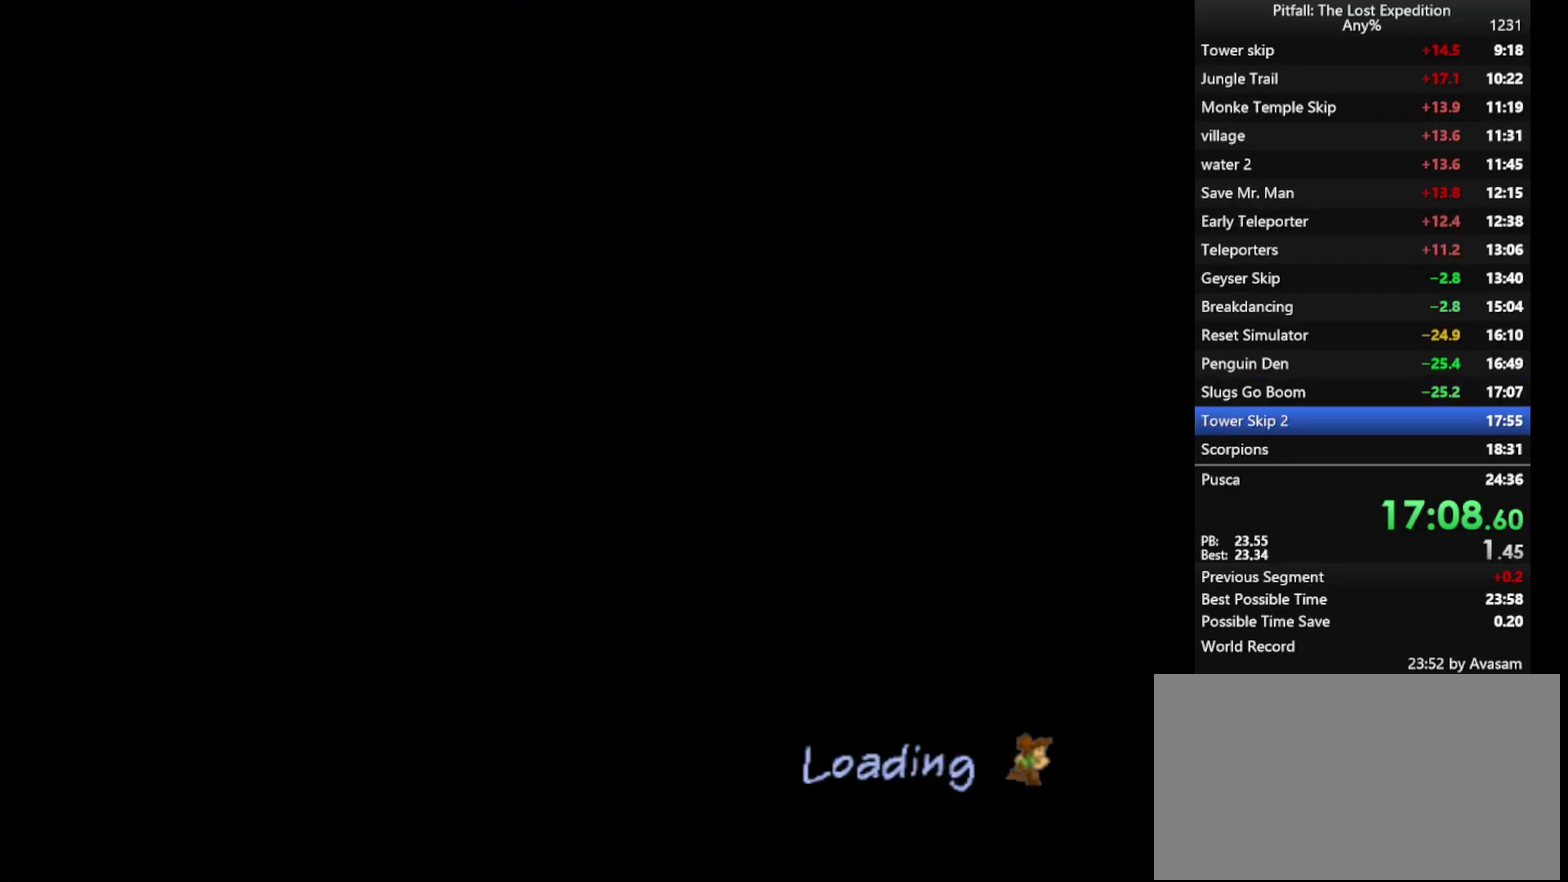
{"buttons": [], "left_stick": "center", "right_stick": "center", "events": []}
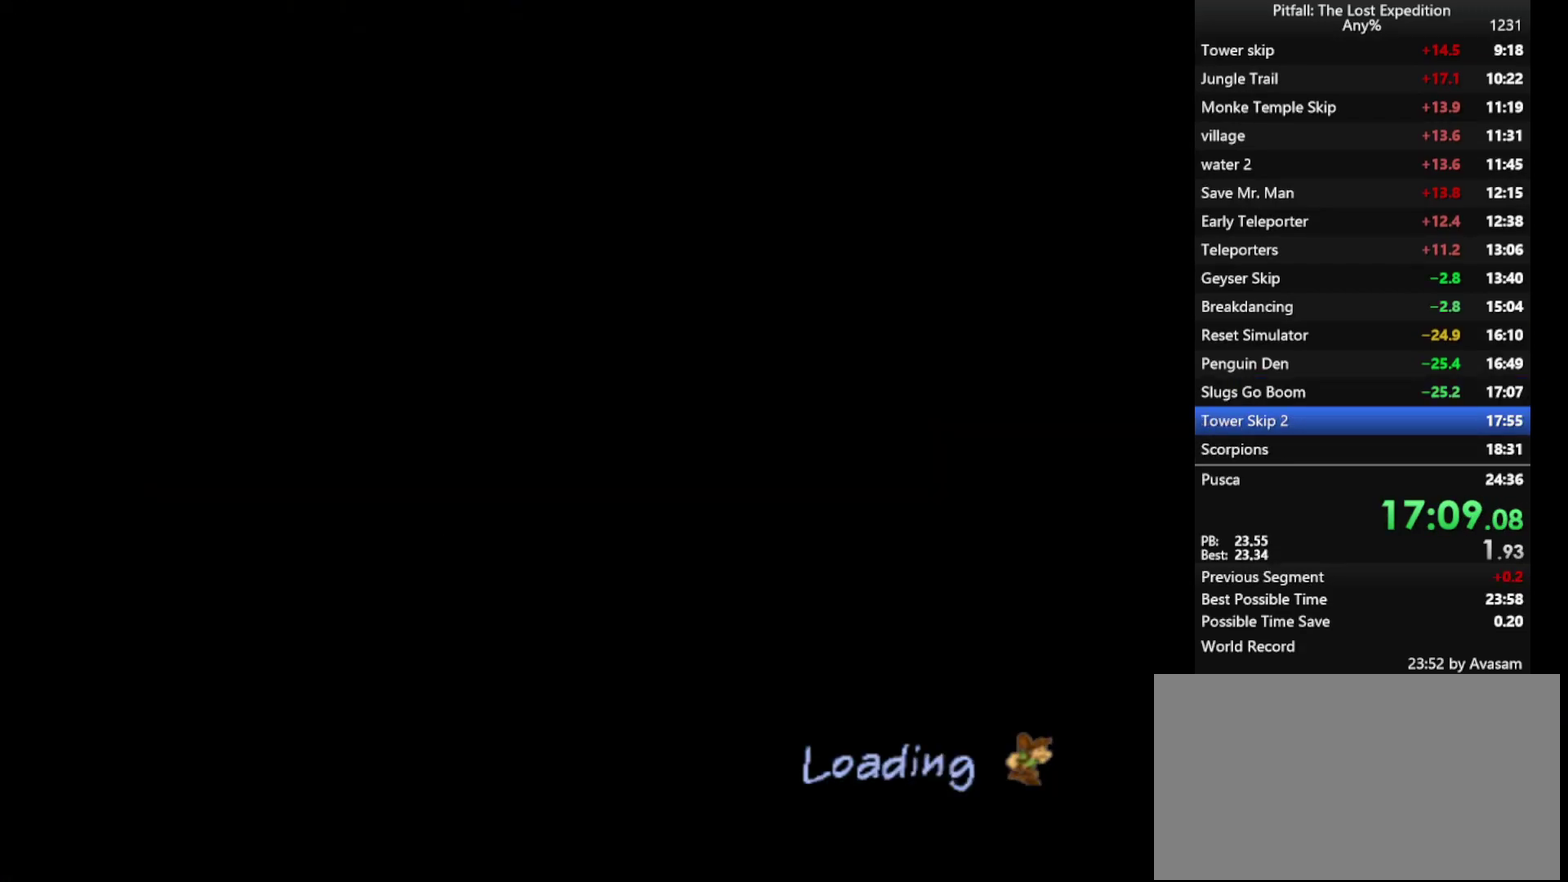
{"buttons": [], "left_stick": "center", "right_stick": "center", "events": []}
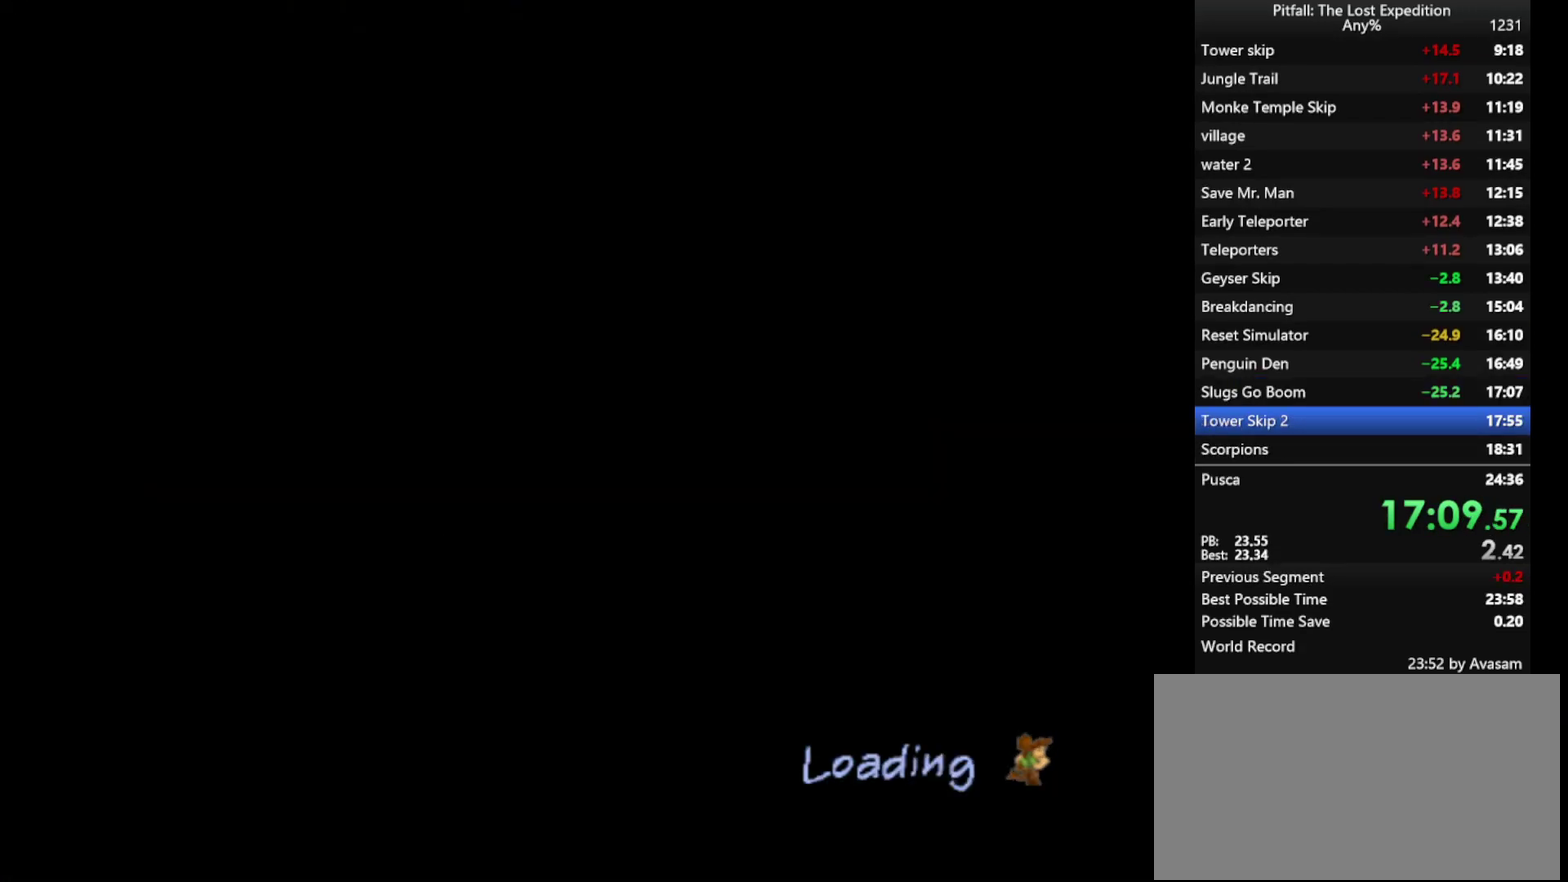
{"buttons": [], "left_stick": "center", "right_stick": "center", "events": []}
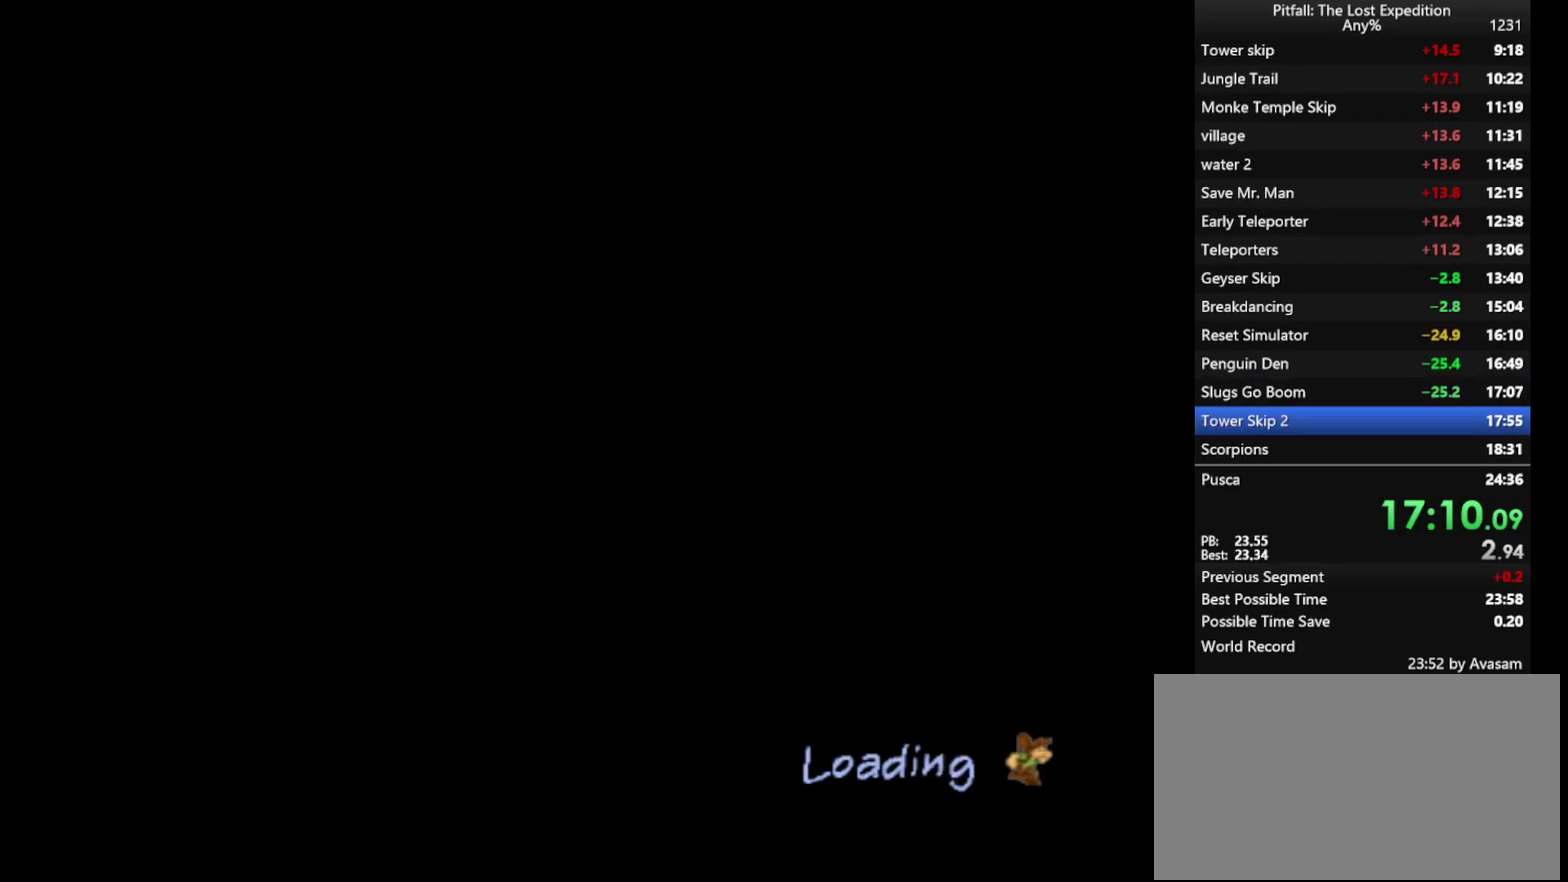
{"buttons": [], "left_stick": "center", "right_stick": "center", "events": []}
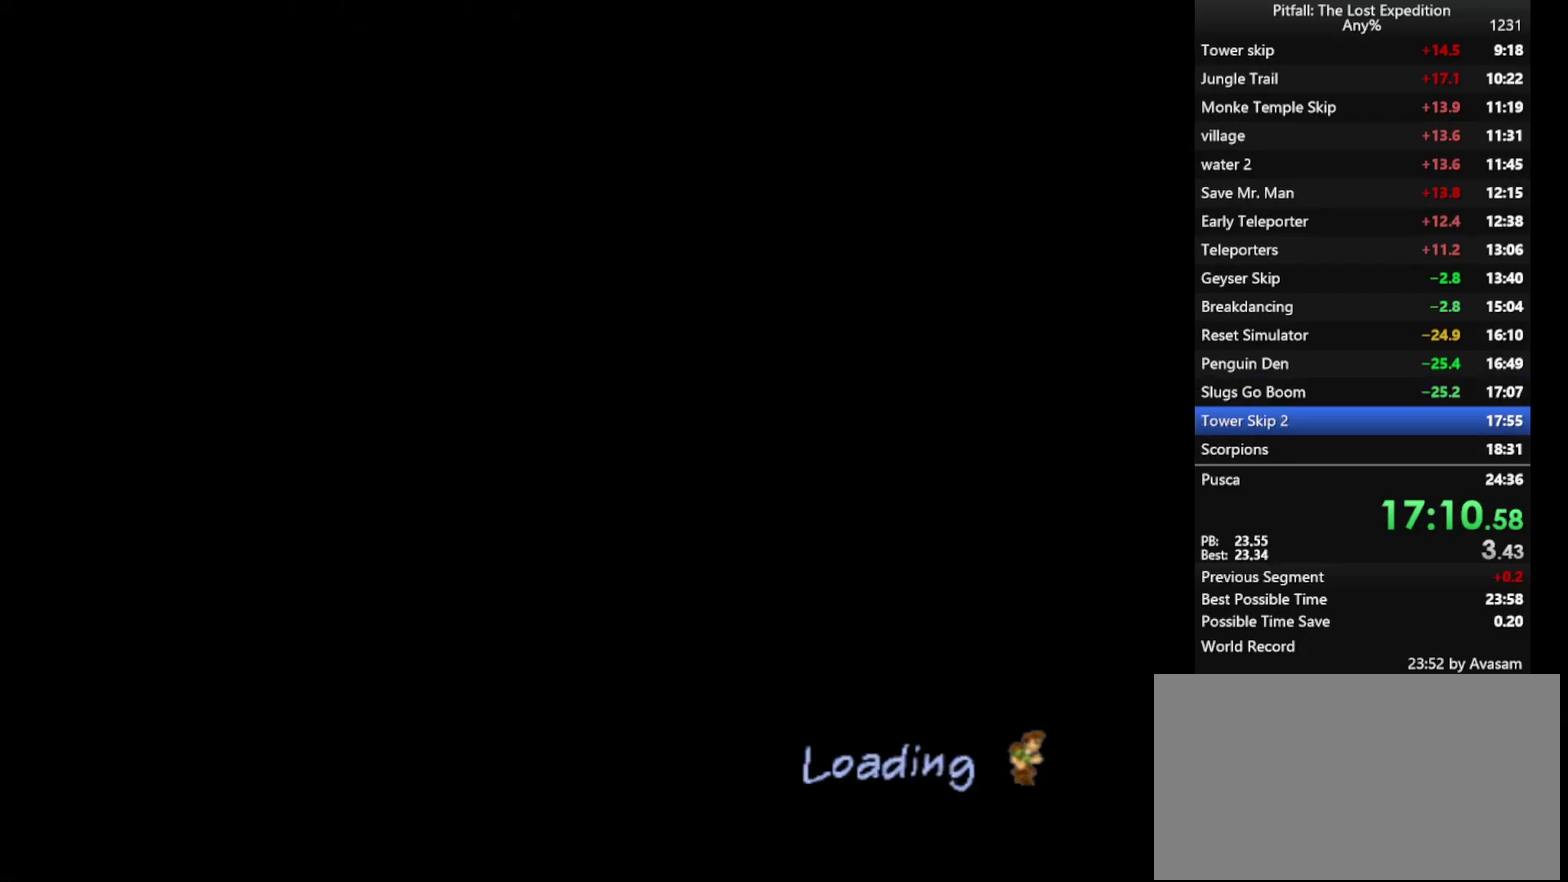
{"buttons": [], "left_stick": "center", "right_stick": "center", "events": []}
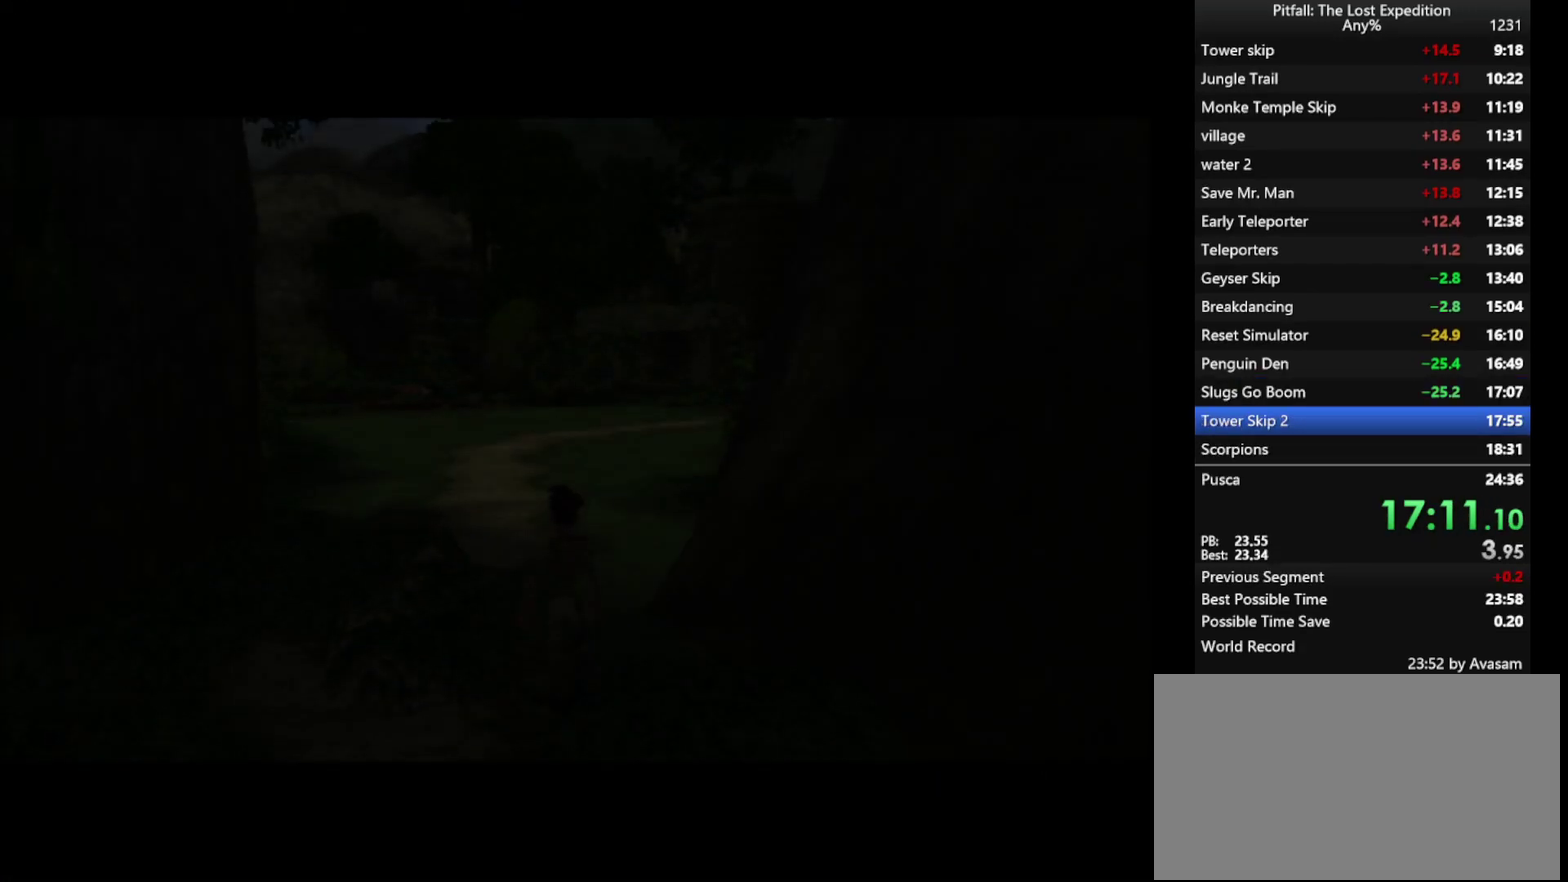
{"buttons": [], "left_stick": "up-right", "right_stick": "center", "events": [[367, "left_stick", "up"], [417, "left_stick", "up-right"]]}
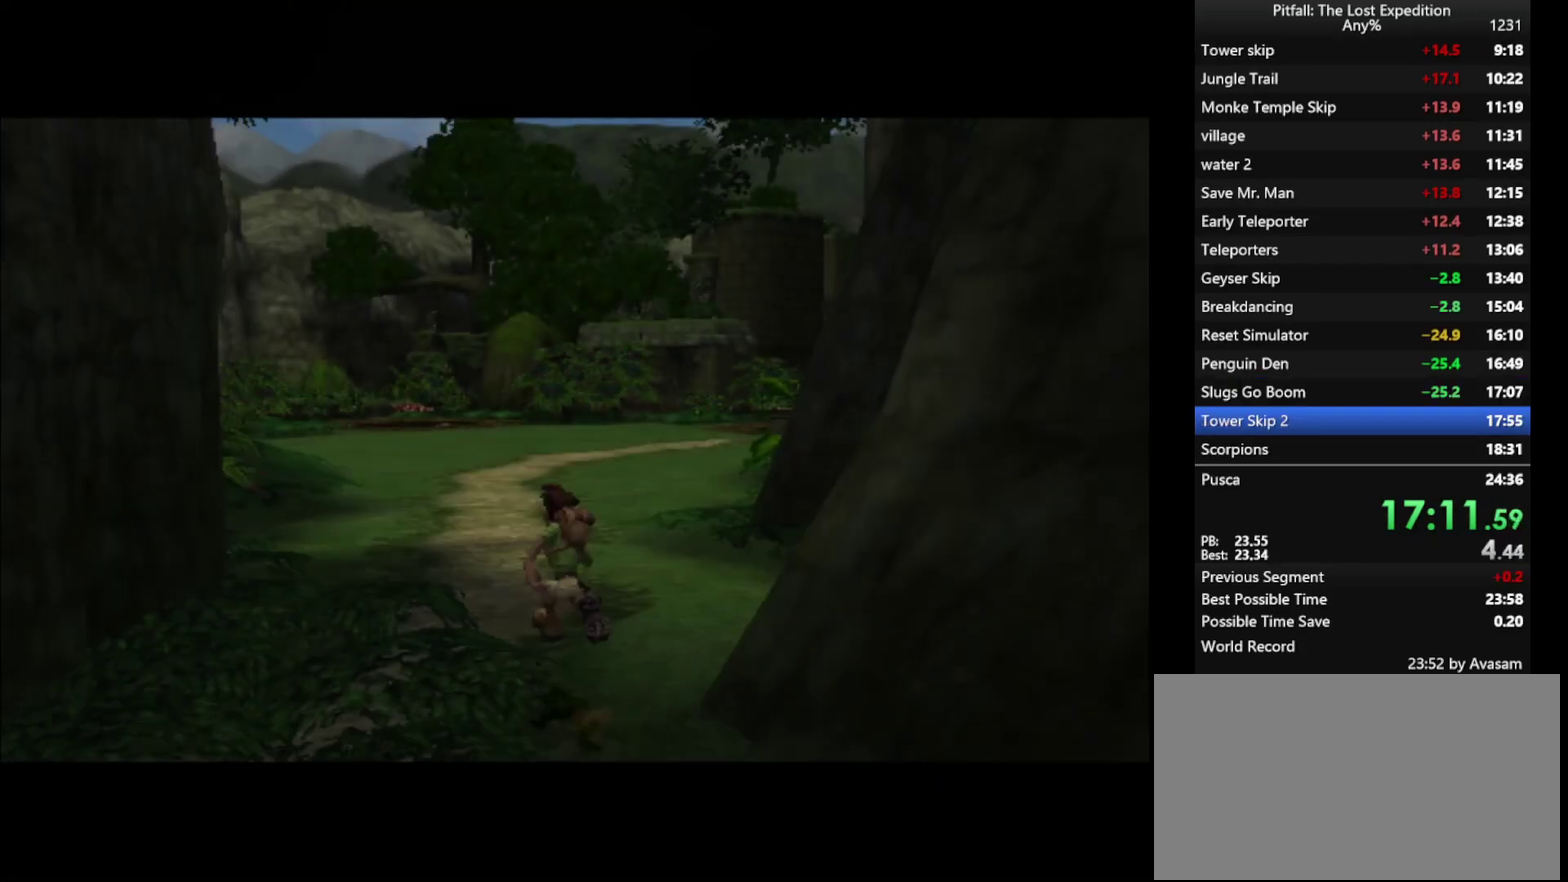
{"buttons": [], "left_stick": "up-right", "right_stick": "center", "events": [[300, "L1", "down"], [450, "L1", "up"]]}
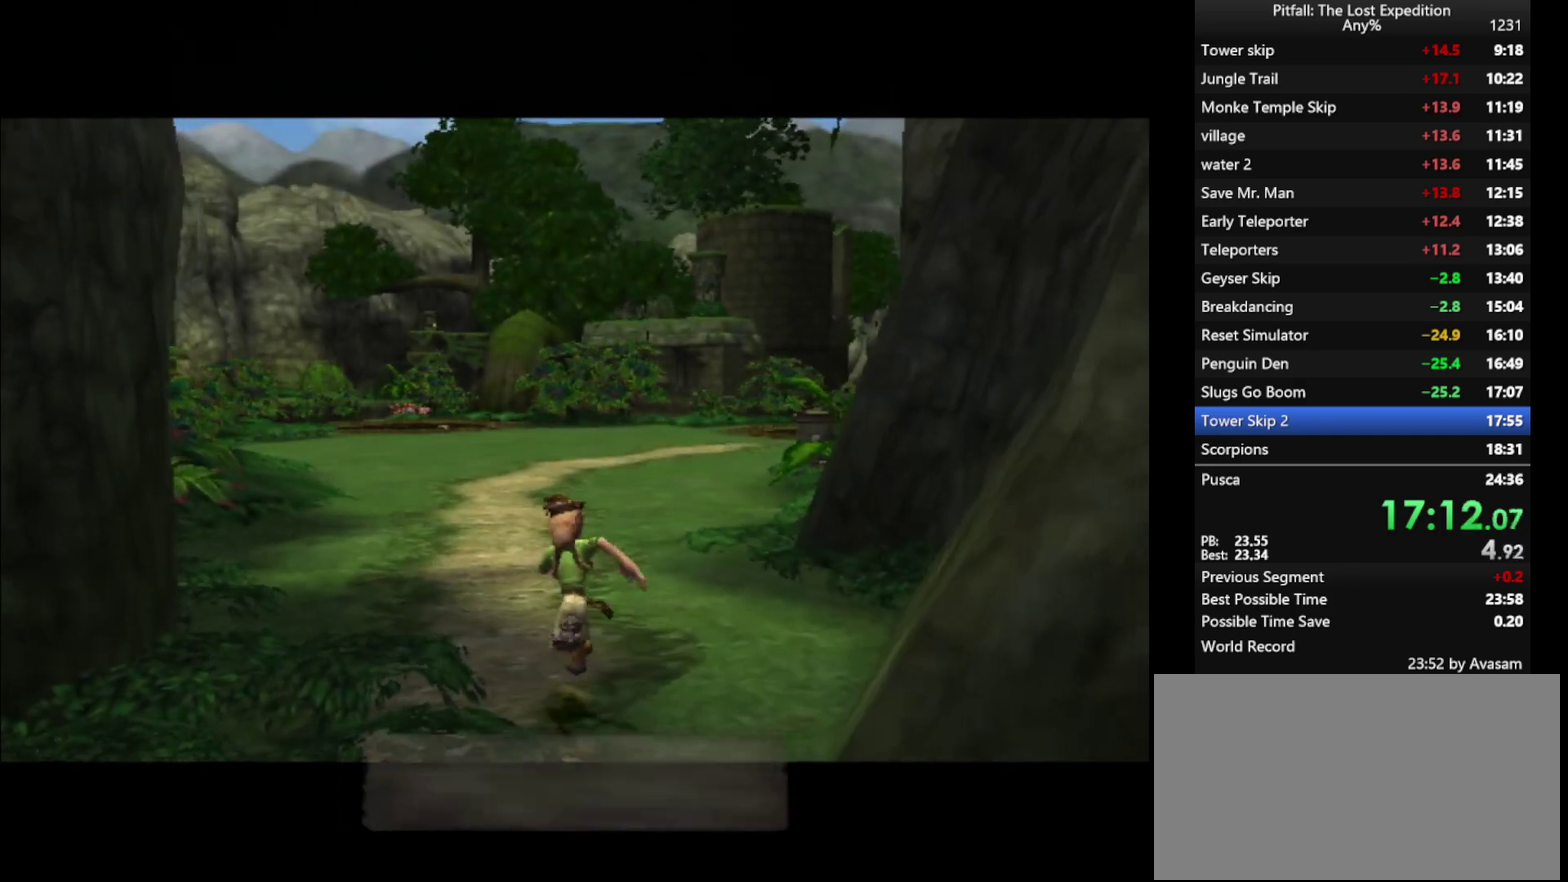
{"buttons": ["L1"], "left_stick": "up-right", "right_stick": "center", "events": [[83, "L1", "down"]]}
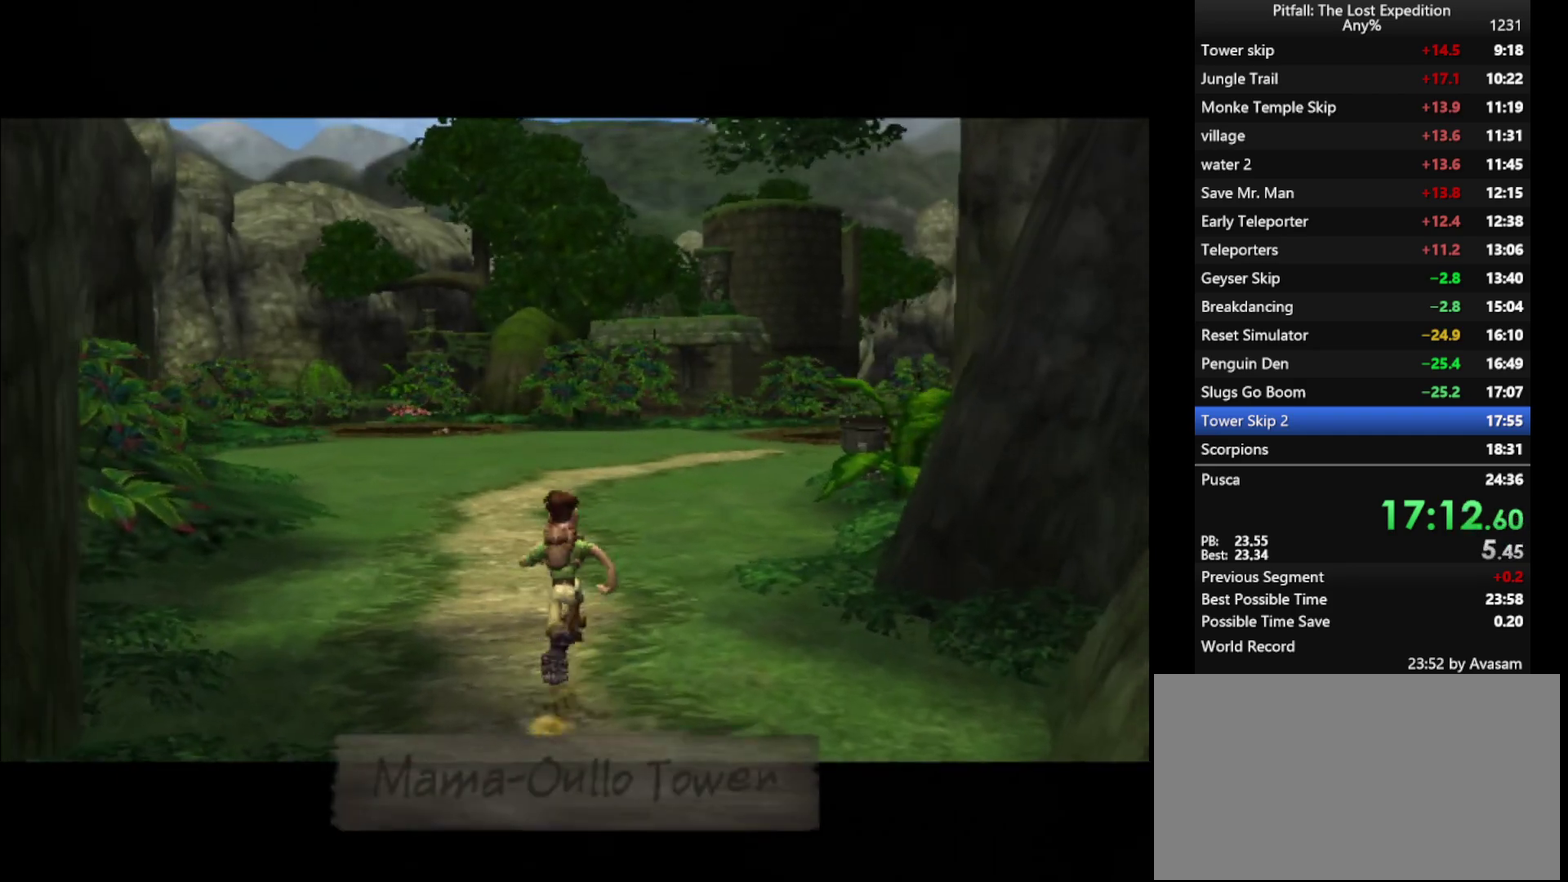
{"buttons": ["L1"], "left_stick": "up-right", "right_stick": "center", "events": []}
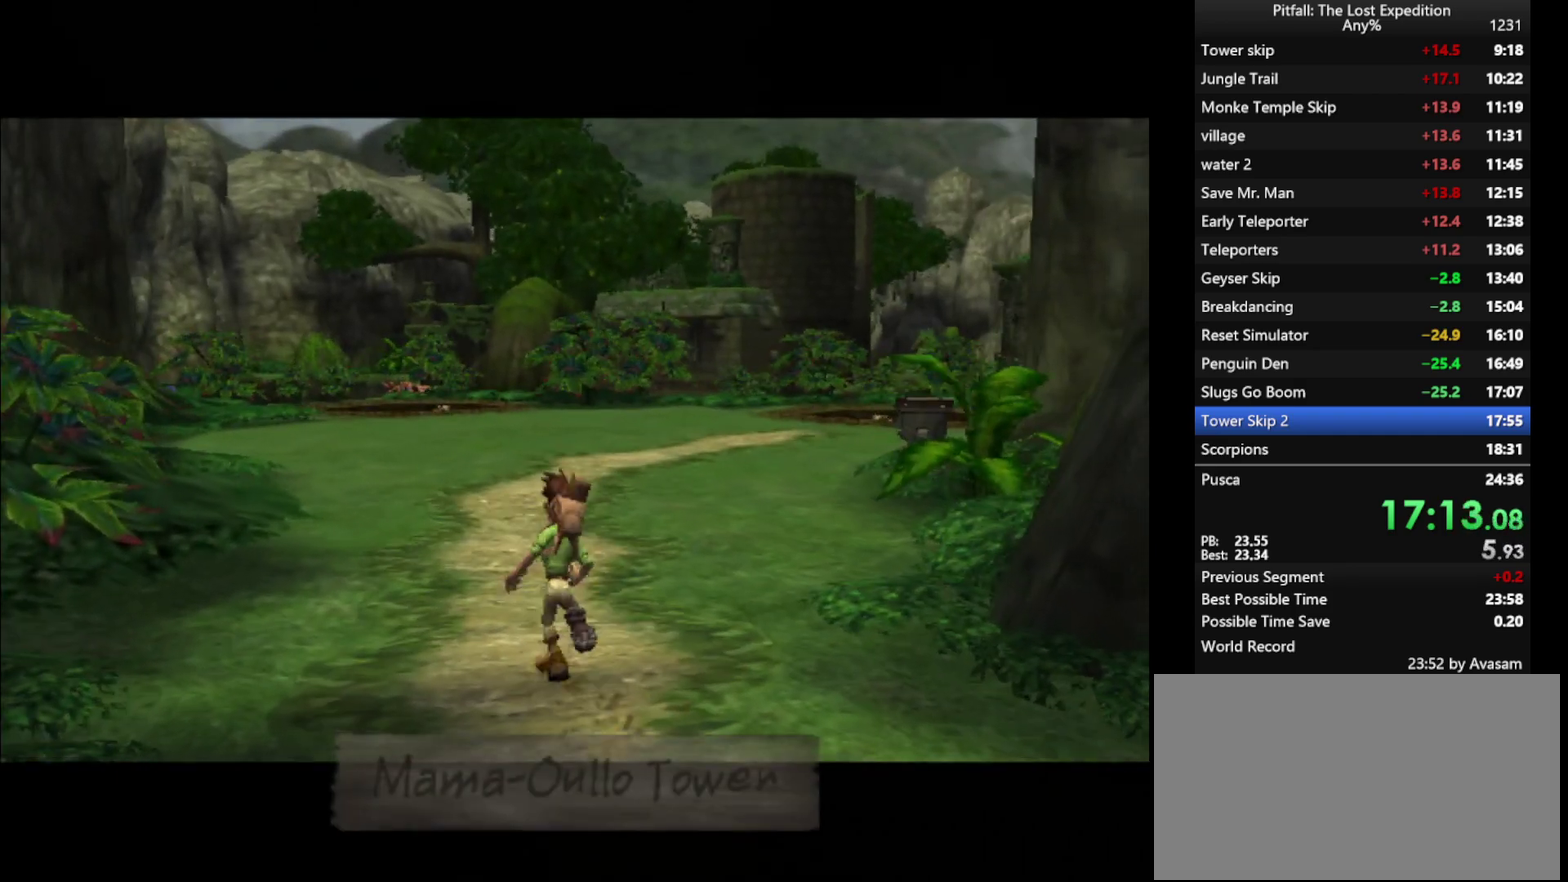
{"buttons": ["L1"], "left_stick": "up-right", "right_stick": "center", "events": []}
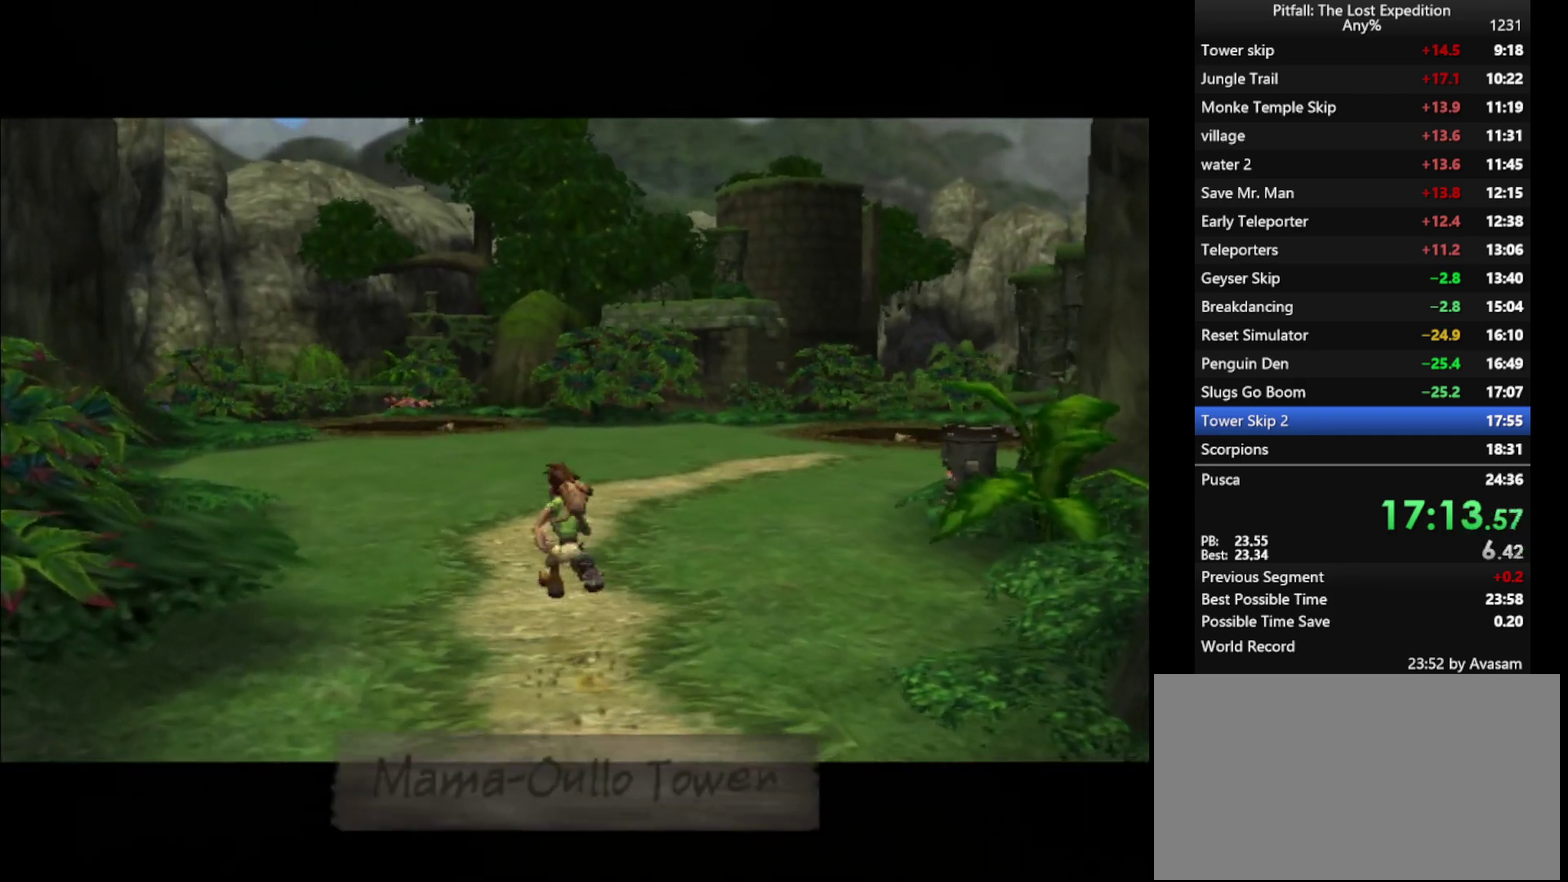
{"buttons": ["L1"], "left_stick": "up-right", "right_stick": "center", "events": []}
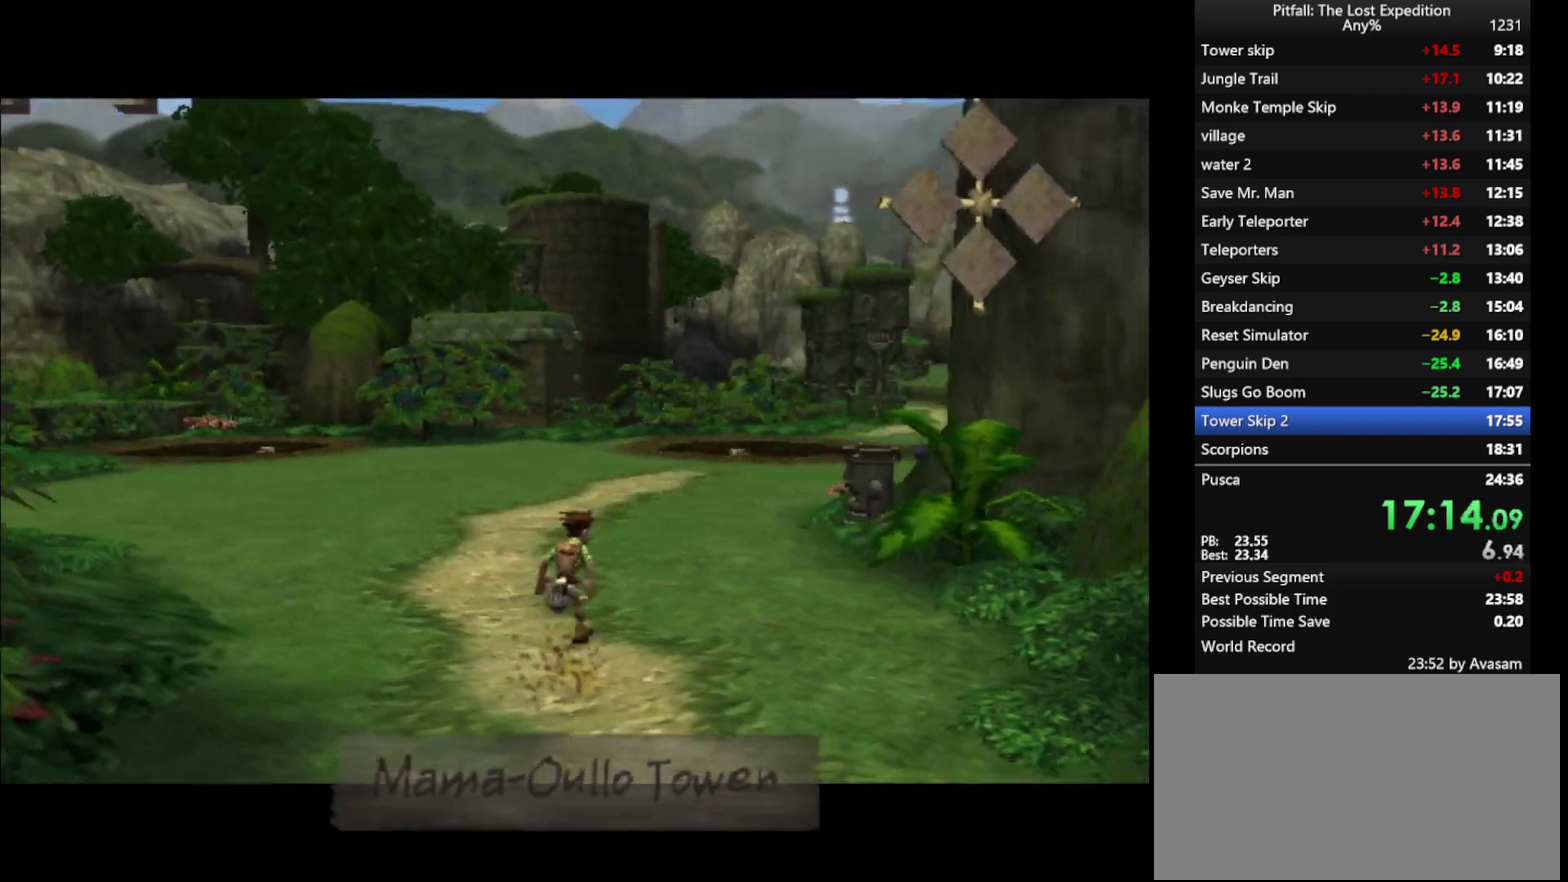
{"buttons": ["X"], "left_stick": "up", "right_stick": "center", "events": [[67, "X", "down"], [133, "X", "up"], [133, "left_stick", "up"], [217, "L1", "up"], [217, "X", "down"], [267, "X", "up"], [317, "X", "down"], [417, "X", "up"], [467, "X", "down"]]}
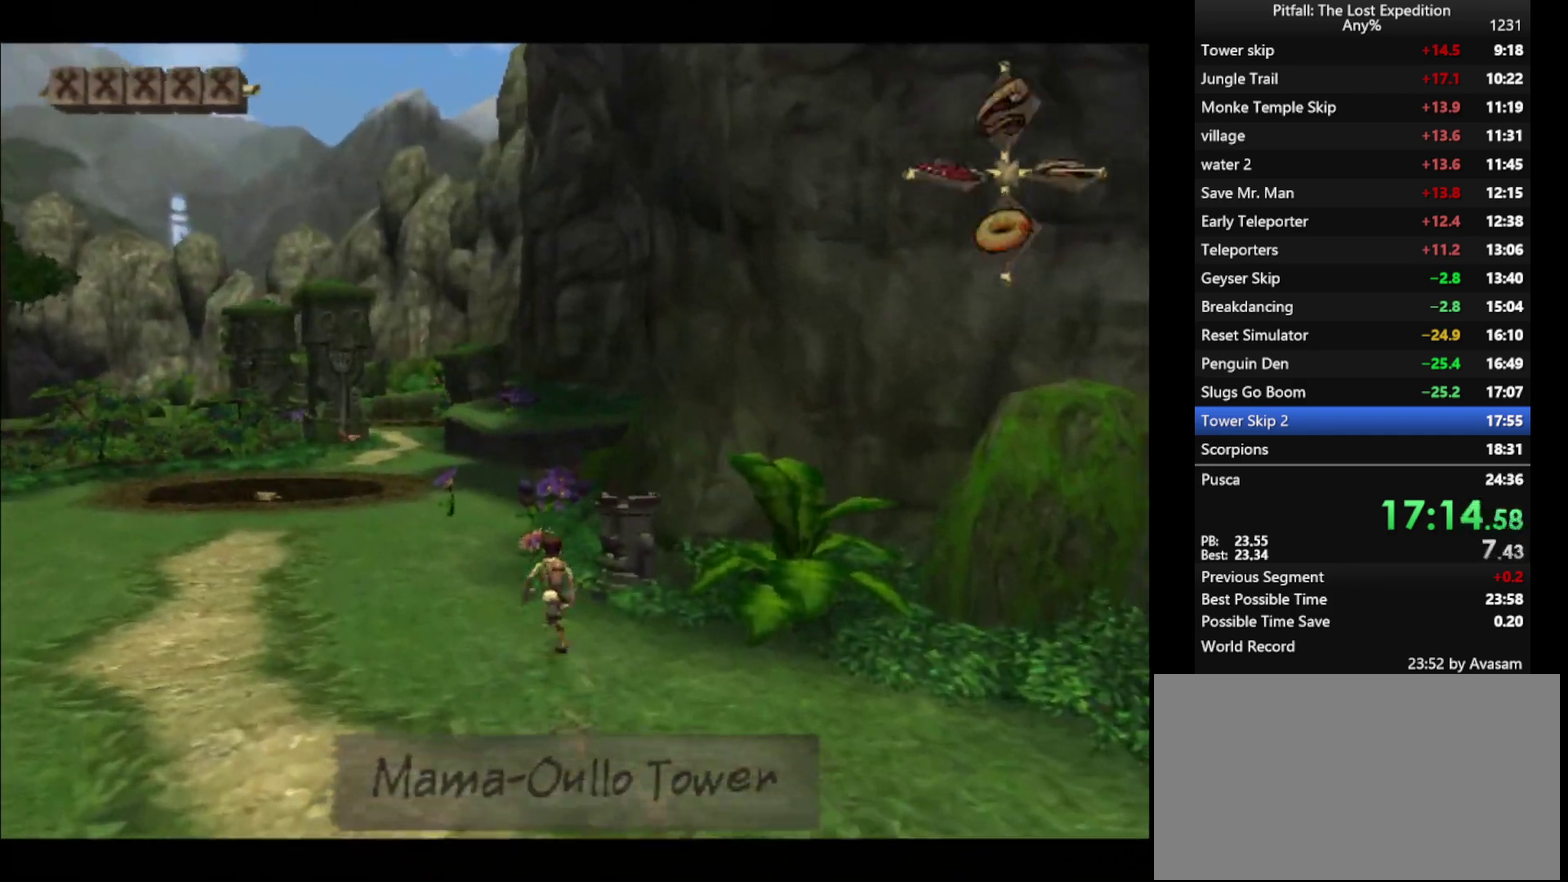
{"buttons": [], "left_stick": "up", "right_stick": "center", "events": [[50, "X", "up"], [100, "X", "down"], [150, "X", "up"], [217, "X", "down"], [300, "X", "up"], [350, "X", "down"], [383, "R1", "down"], [467, "X", "up"], [500, "R1", "up"]]}
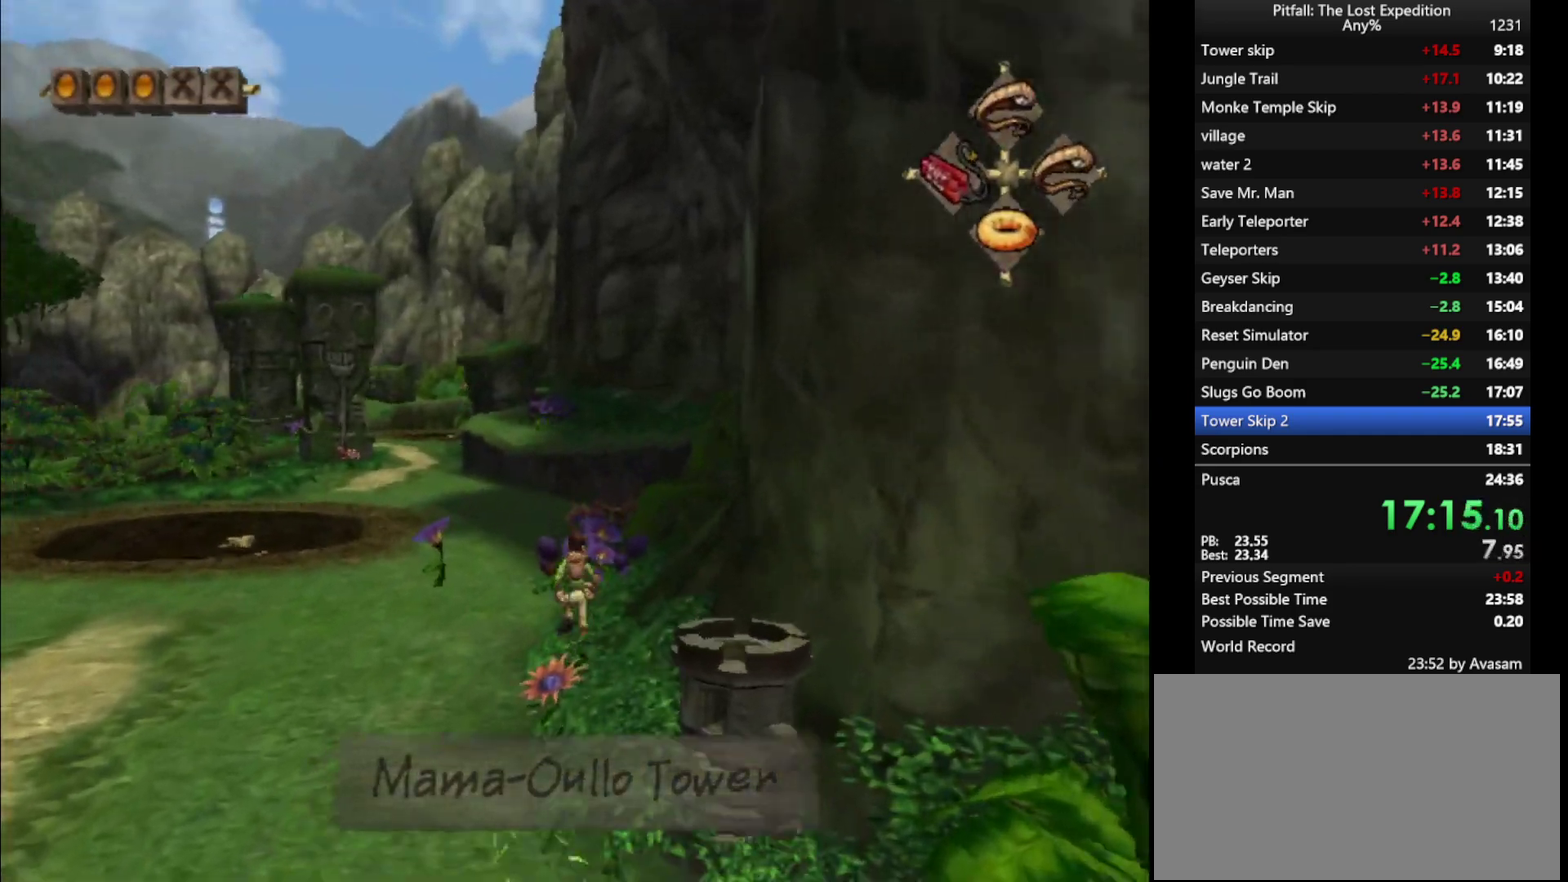
{"buttons": ["X", "R1"], "left_stick": "up", "right_stick": "center", "events": [[50, "X", "down"], [83, "X", "up"], [167, "X", "down"], [217, "X", "up"], [250, "X", "down"], [283, "X", "up"], [367, "X", "down"], [400, "X", "up"], [450, "X", "down"], [500, "R1", "down"]]}
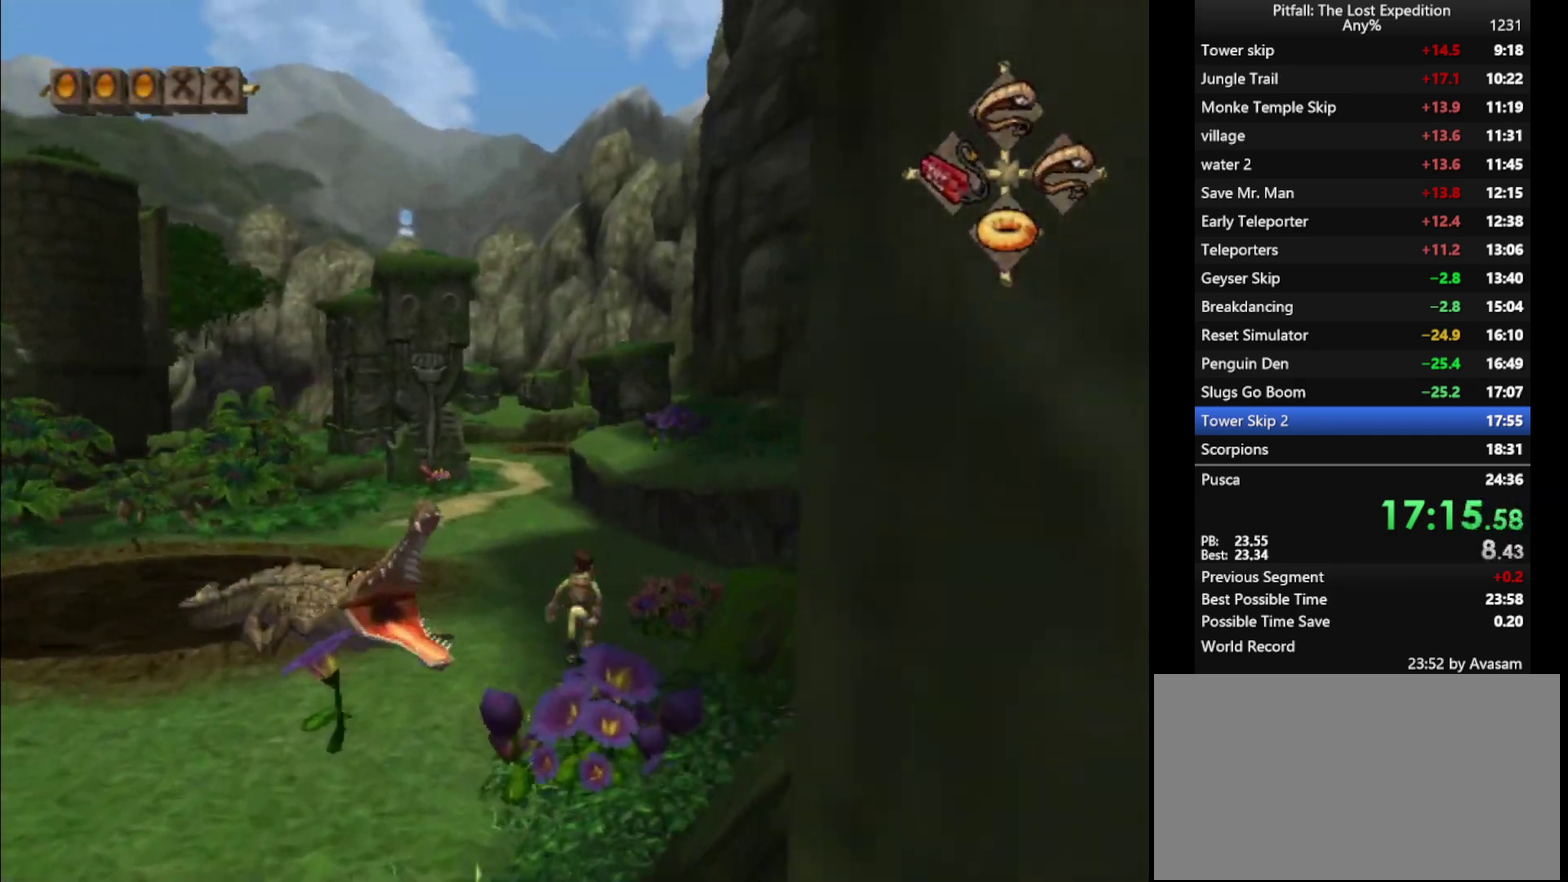
{"buttons": [], "left_stick": "up", "right_stick": "center", "events": [[100, "R1", "up"], [183, "X", "up"], [233, "X", "down"], [283, "X", "up"], [300, "X", "down"], [367, "X", "up"], [433, "X", "down"], [467, "X", "up"]]}
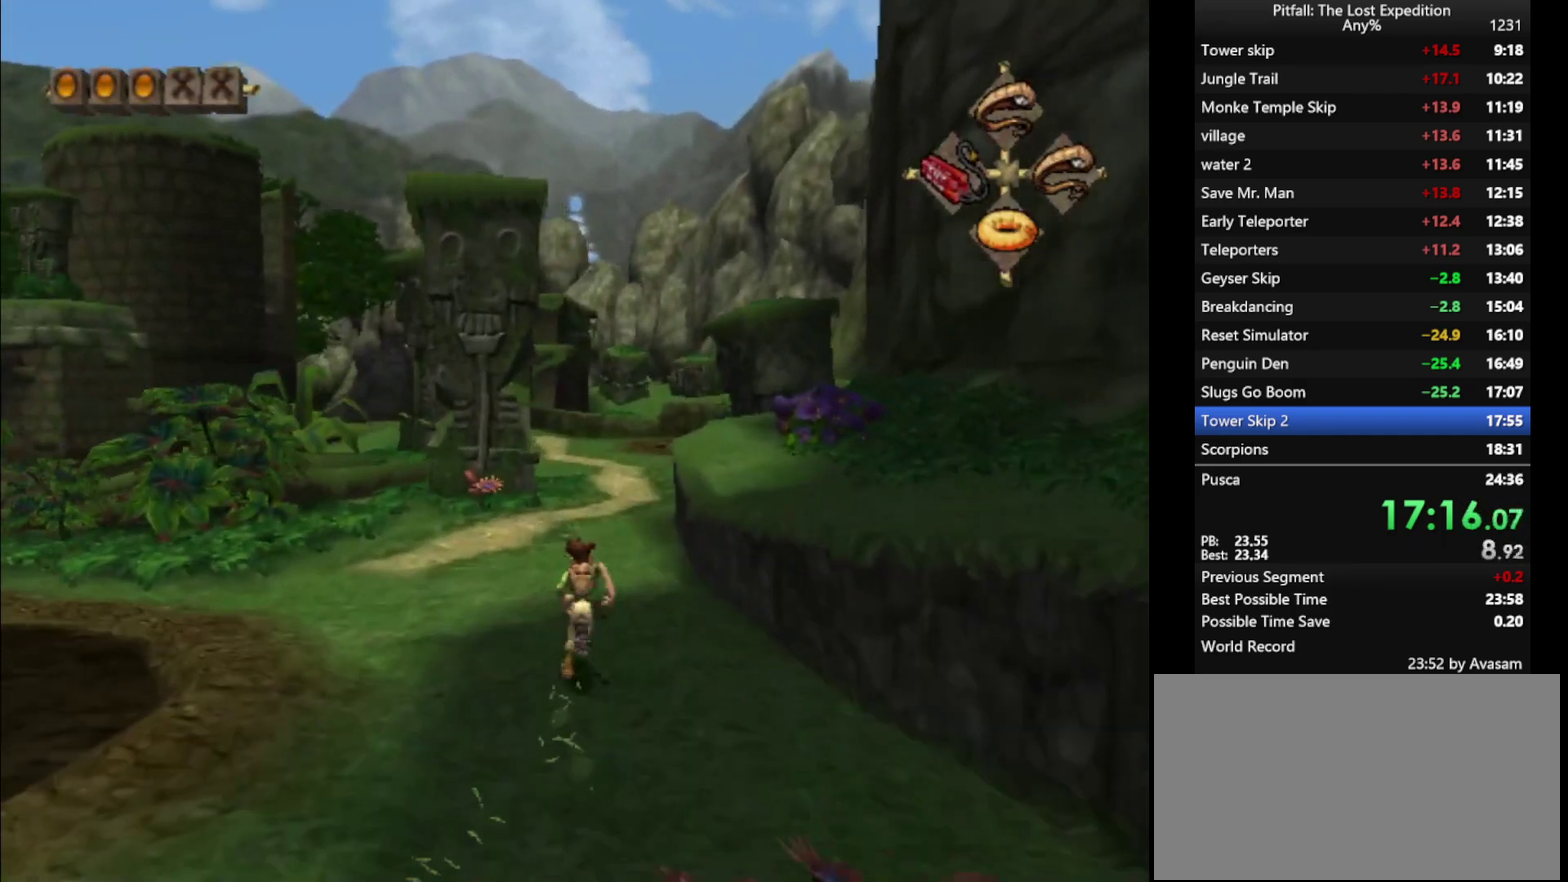
{"buttons": [], "left_stick": "up", "right_stick": "center", "events": []}
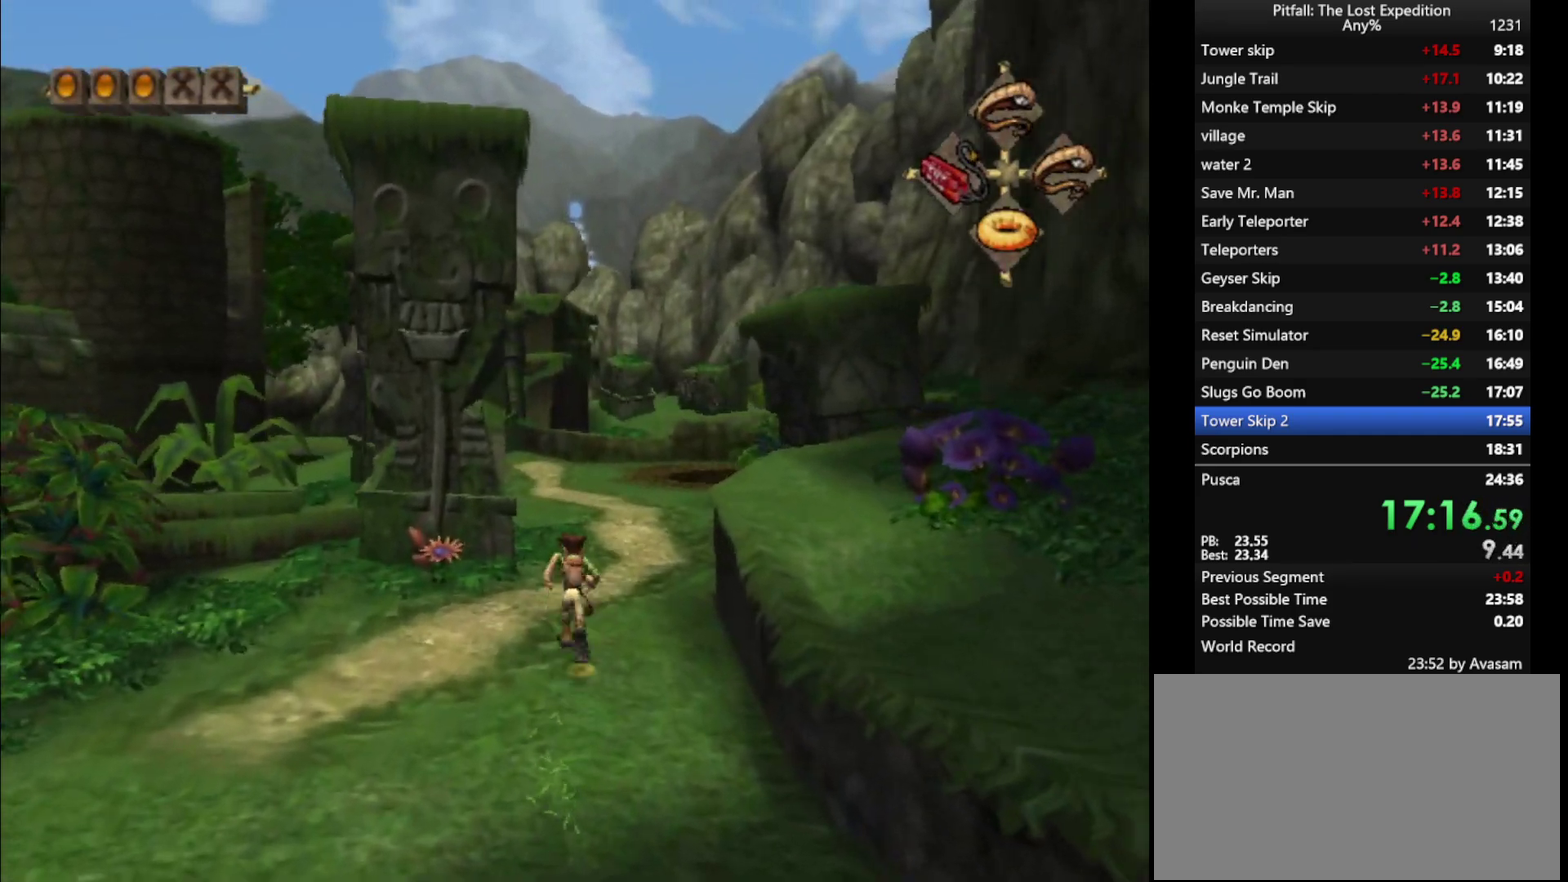
{"buttons": [], "left_stick": "up", "right_stick": "center", "events": []}
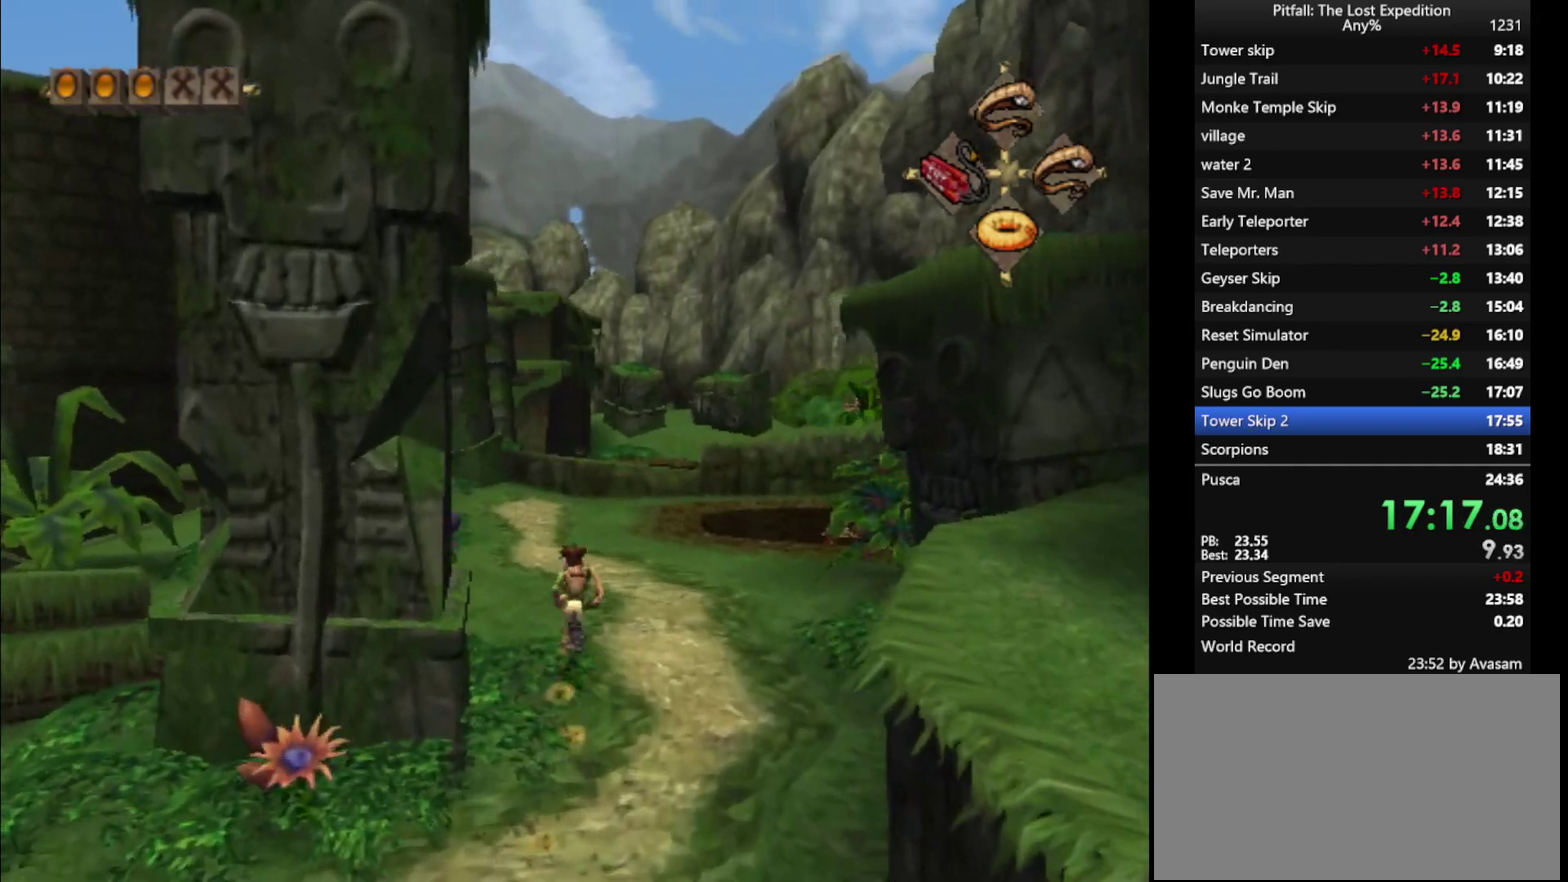
{"buttons": [], "left_stick": "up", "right_stick": "center", "events": []}
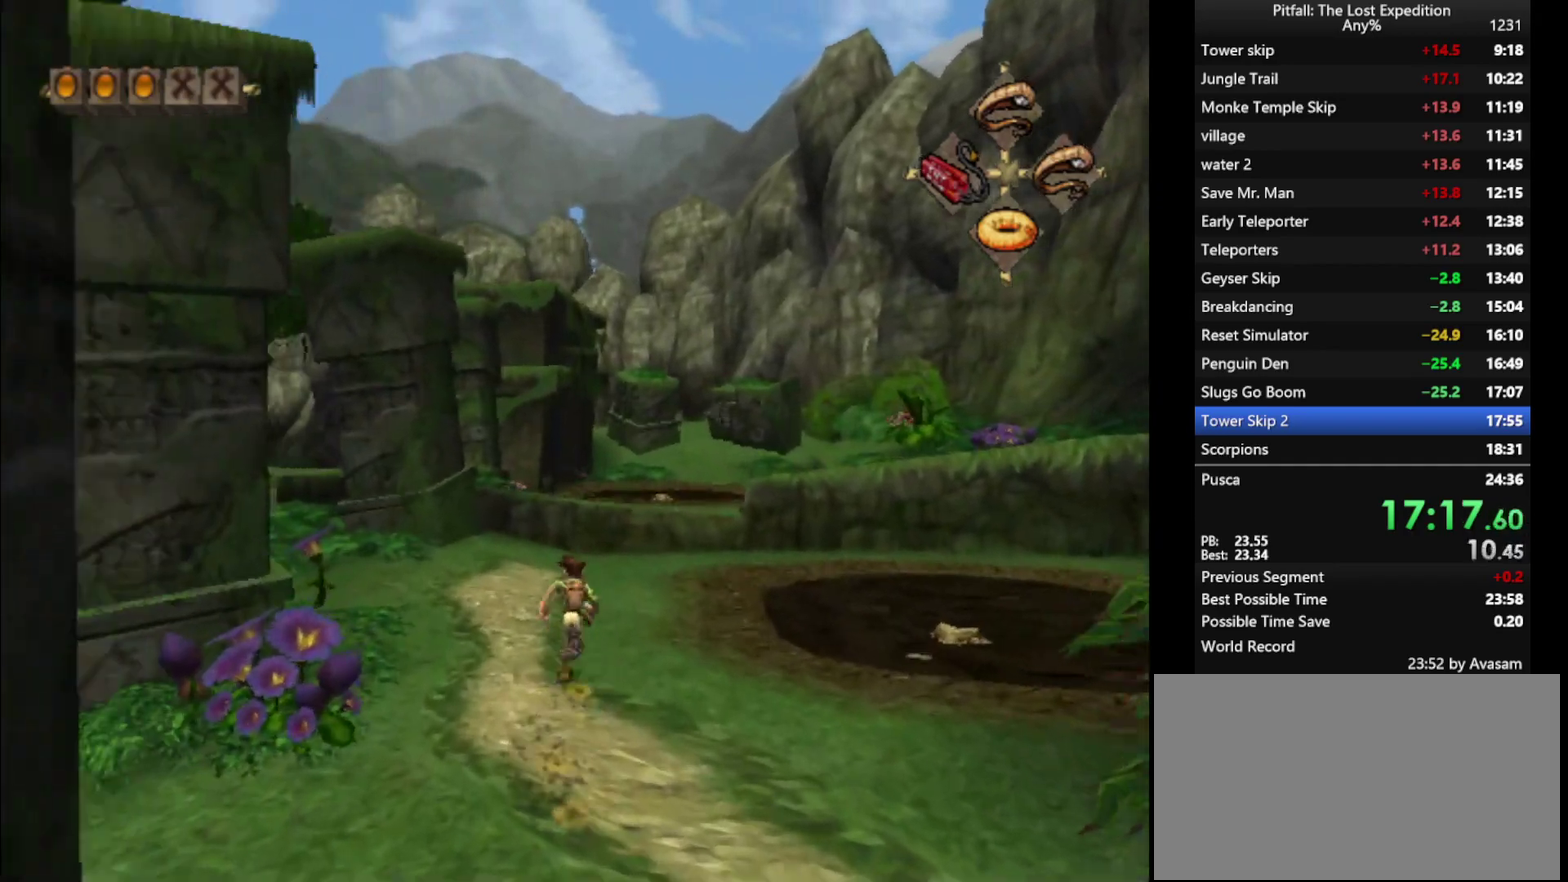
{"buttons": ["A"], "left_stick": "up", "right_stick": "center", "events": [[133, "X", "down"], [167, "X", "up"], [283, "X", "down"], [333, "X", "up"], [467, "A", "down"]]}
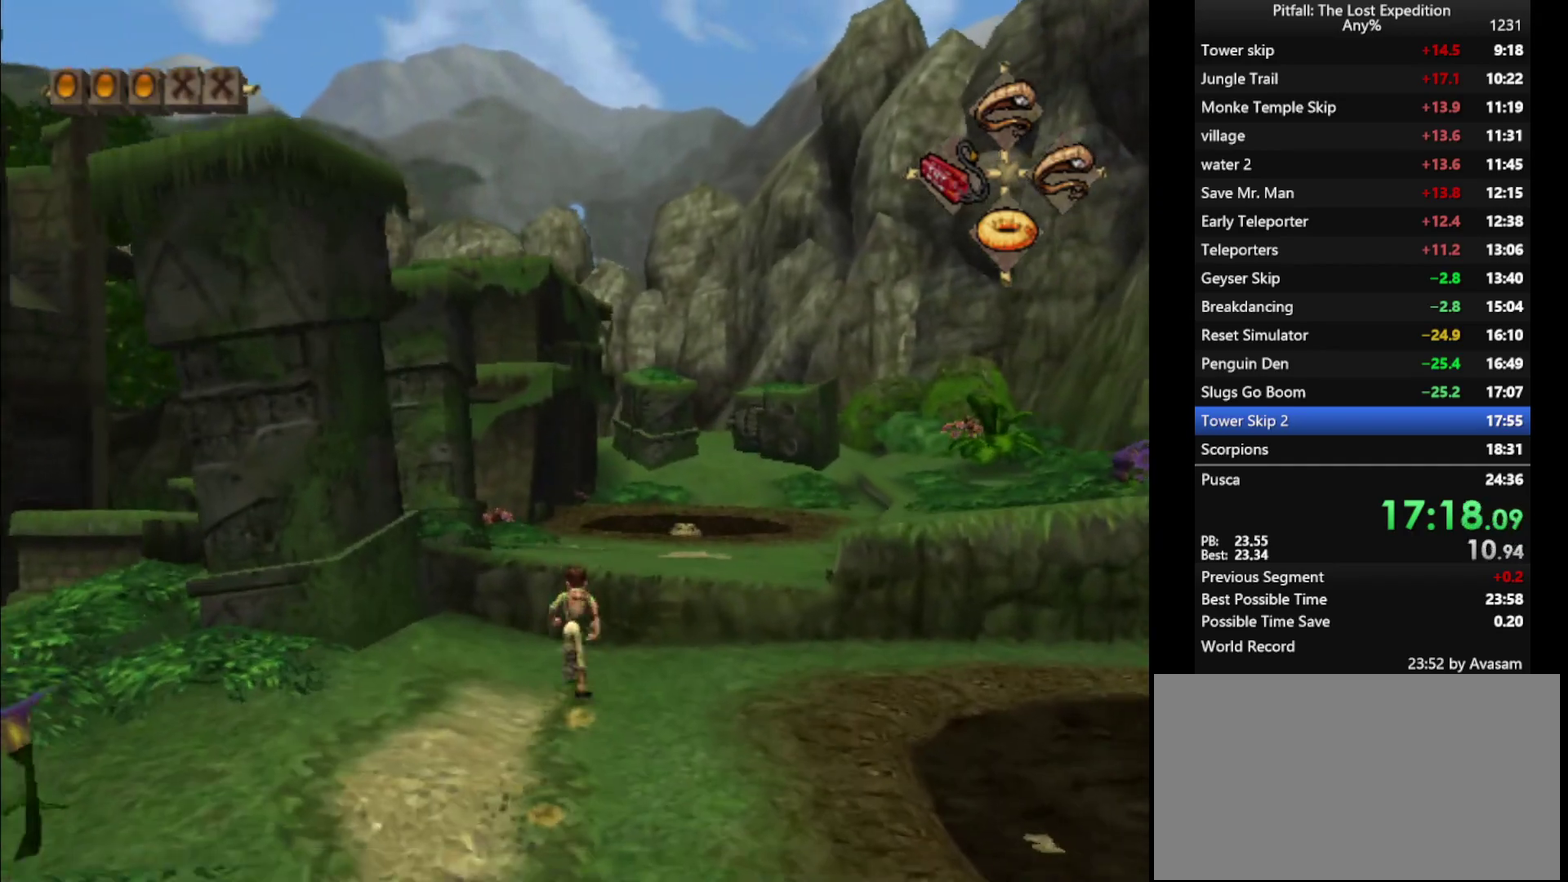
{"buttons": ["X", "R1"], "left_stick": "up", "right_stick": "center", "events": [[83, "A", "up"], [250, "R1", "down"], [333, "R1", "up"], [333, "X", "down"], [417, "X", "up"], [450, "R1", "down"], [467, "X", "down"]]}
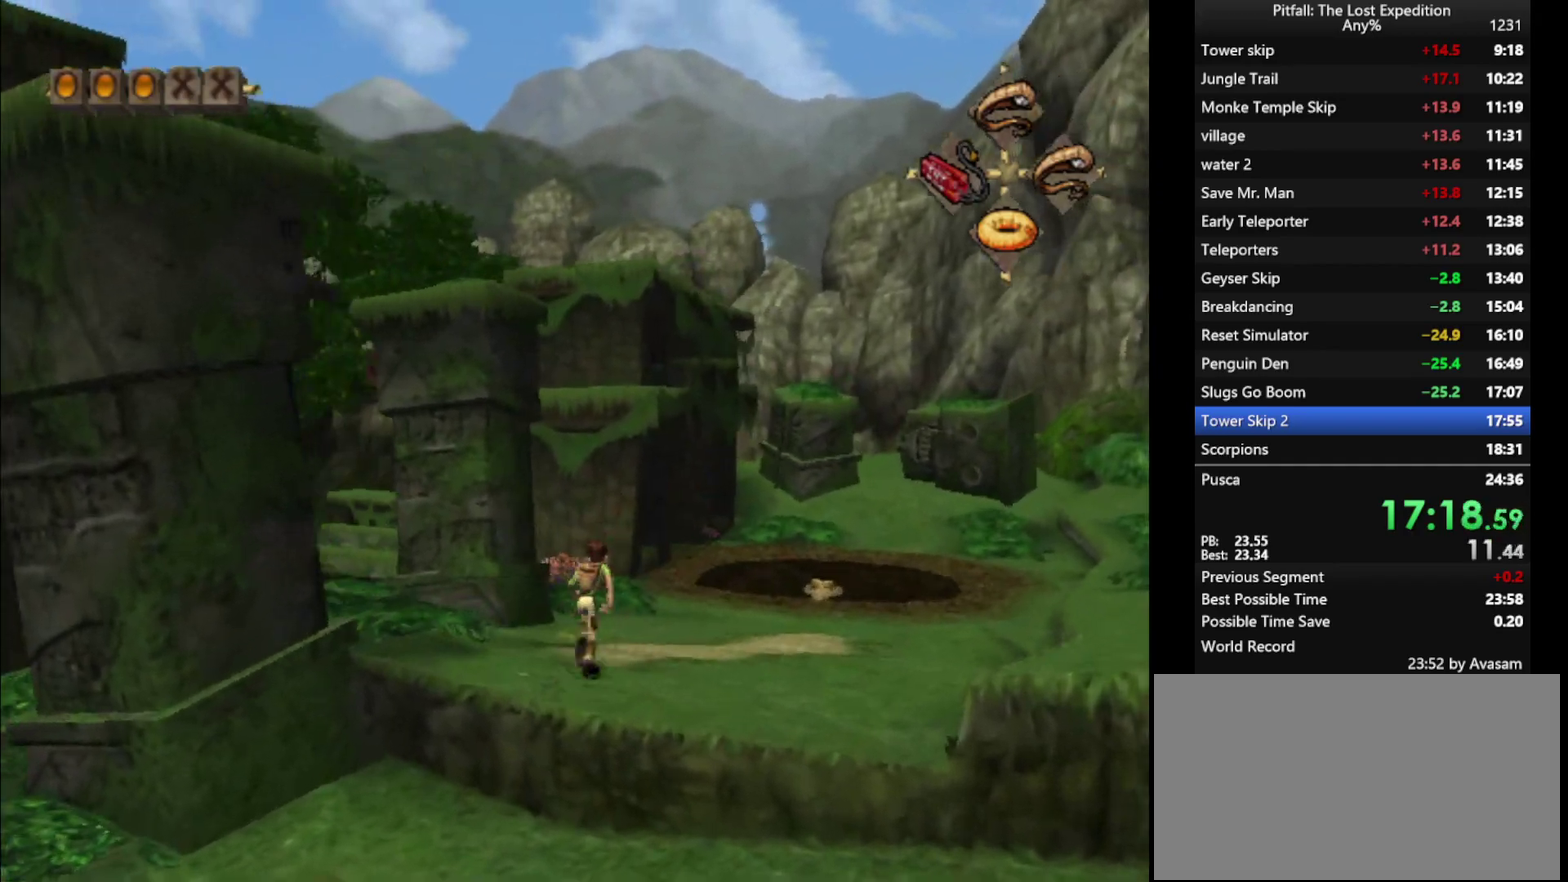
{"buttons": [], "left_stick": "up", "right_stick": "center", "events": [[50, "R1", "up"], [50, "X", "up"], [117, "X", "down"], [200, "X", "up"], [250, "X", "down"], [300, "R1", "down"], [417, "R1", "up"], [500, "X", "up"]]}